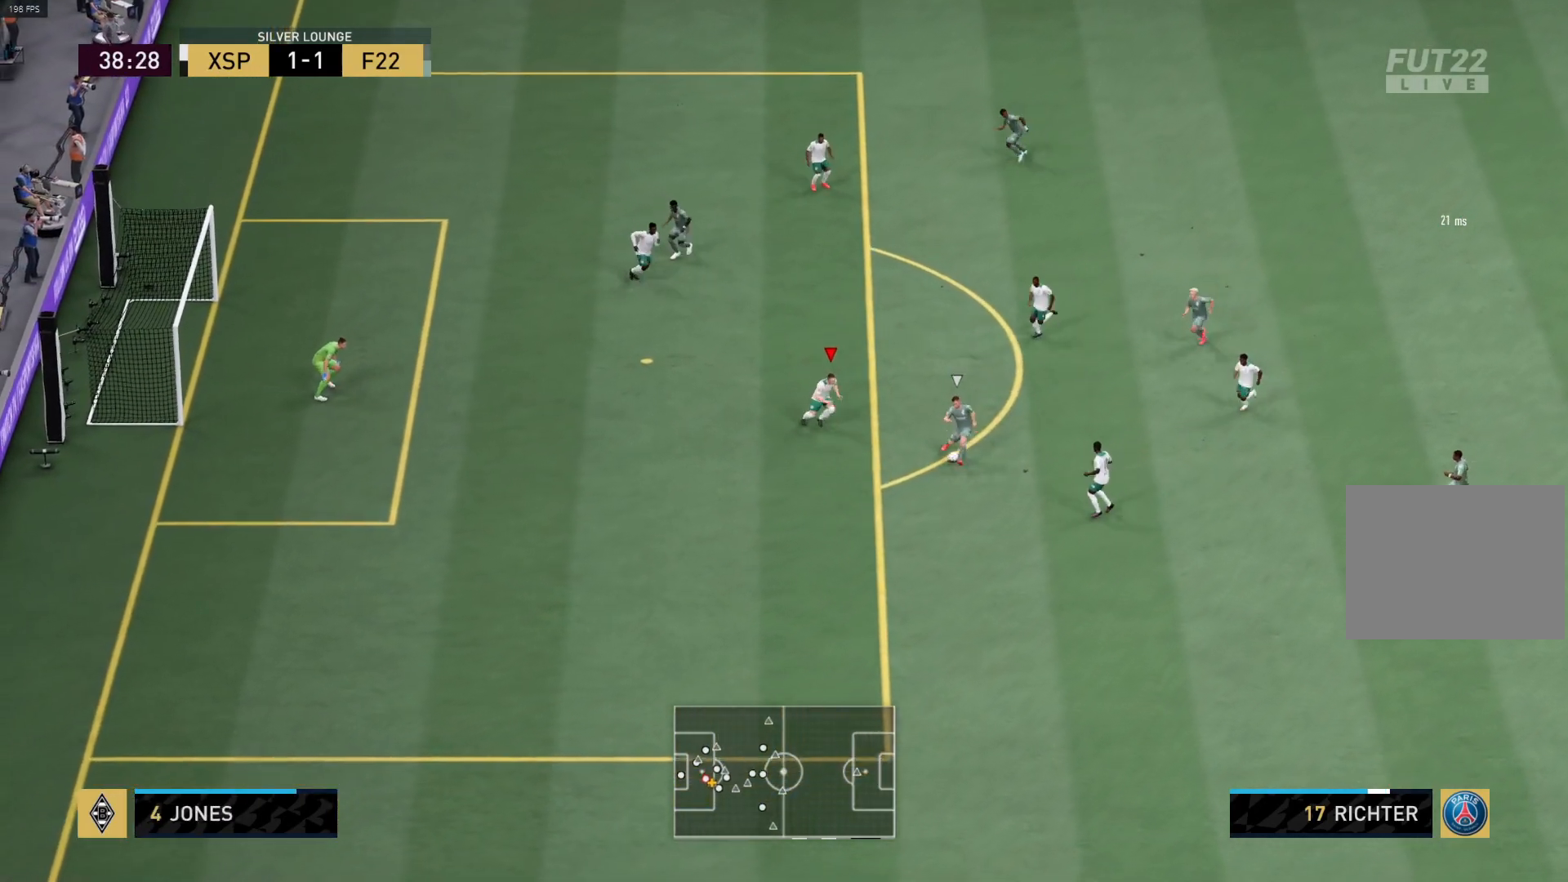
Gameplay with a controller (PlayStation layout); each line is a JSON object with the inputs held at the frame after it. "events" lists button and stick changes between this image and that frame as [ms after this image, input, new state], when the widget could be followed in between.
{"buttons": [], "left_stick": "down-left", "right_stick": "center", "events": [[50, "left_stick", "up"], [350, "left_stick", "down"], [400, "left_stick", "down-left"]]}
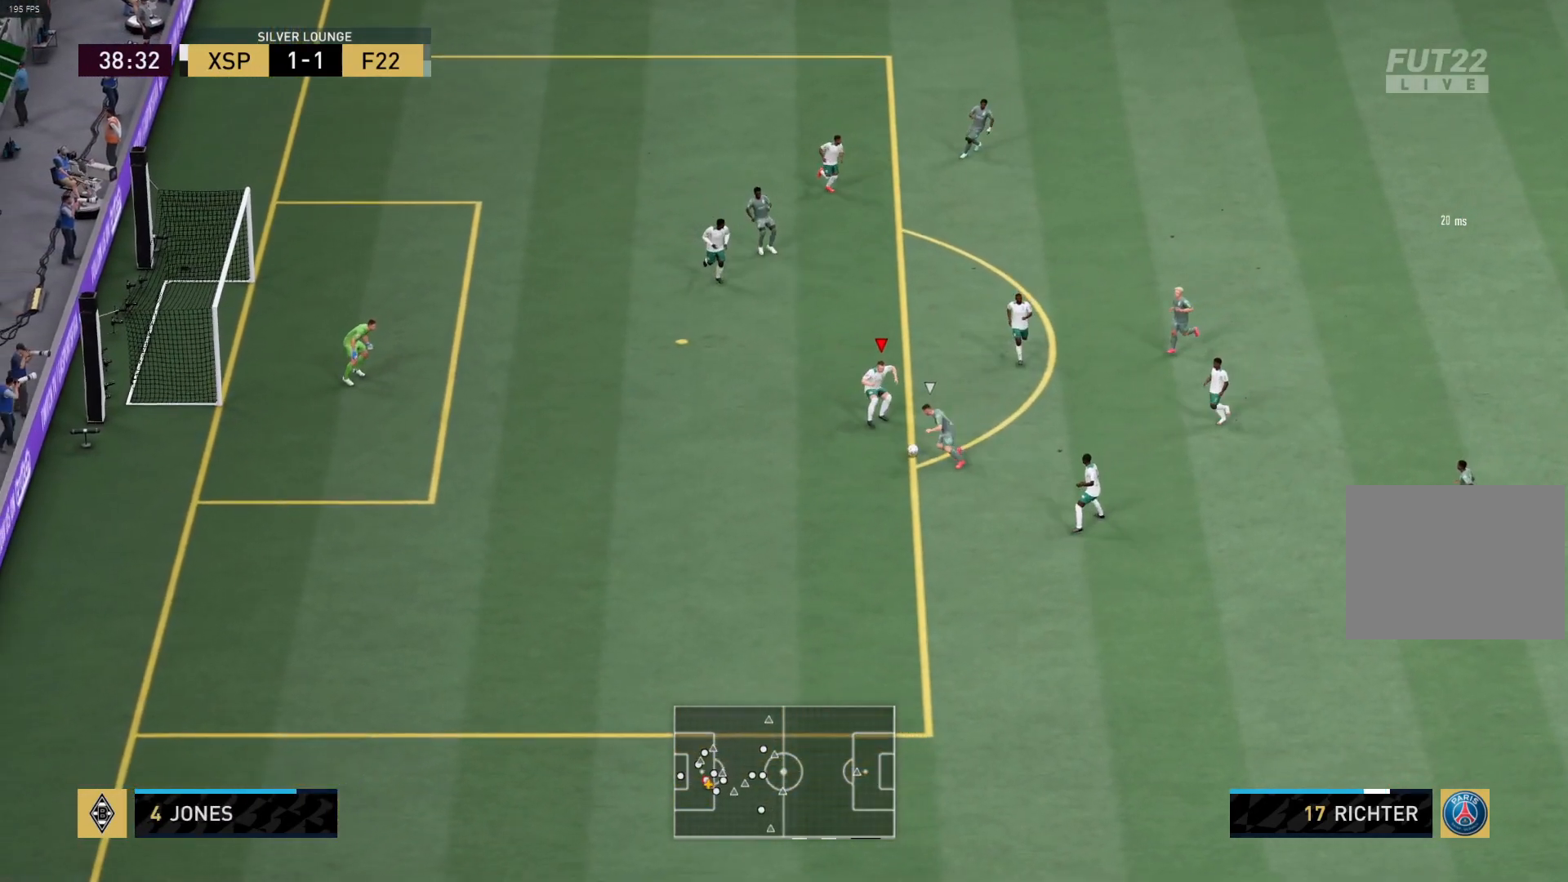
{"buttons": [], "left_stick": "down-right", "right_stick": "center", "events": [[133, "R1", "down"], [150, "L3", "down"], [217, "CIRCLE", "down"], [300, "R1", "up"], [367, "CIRCLE", "up"], [400, "L3", "up"], [433, "left_stick", "down-right"]]}
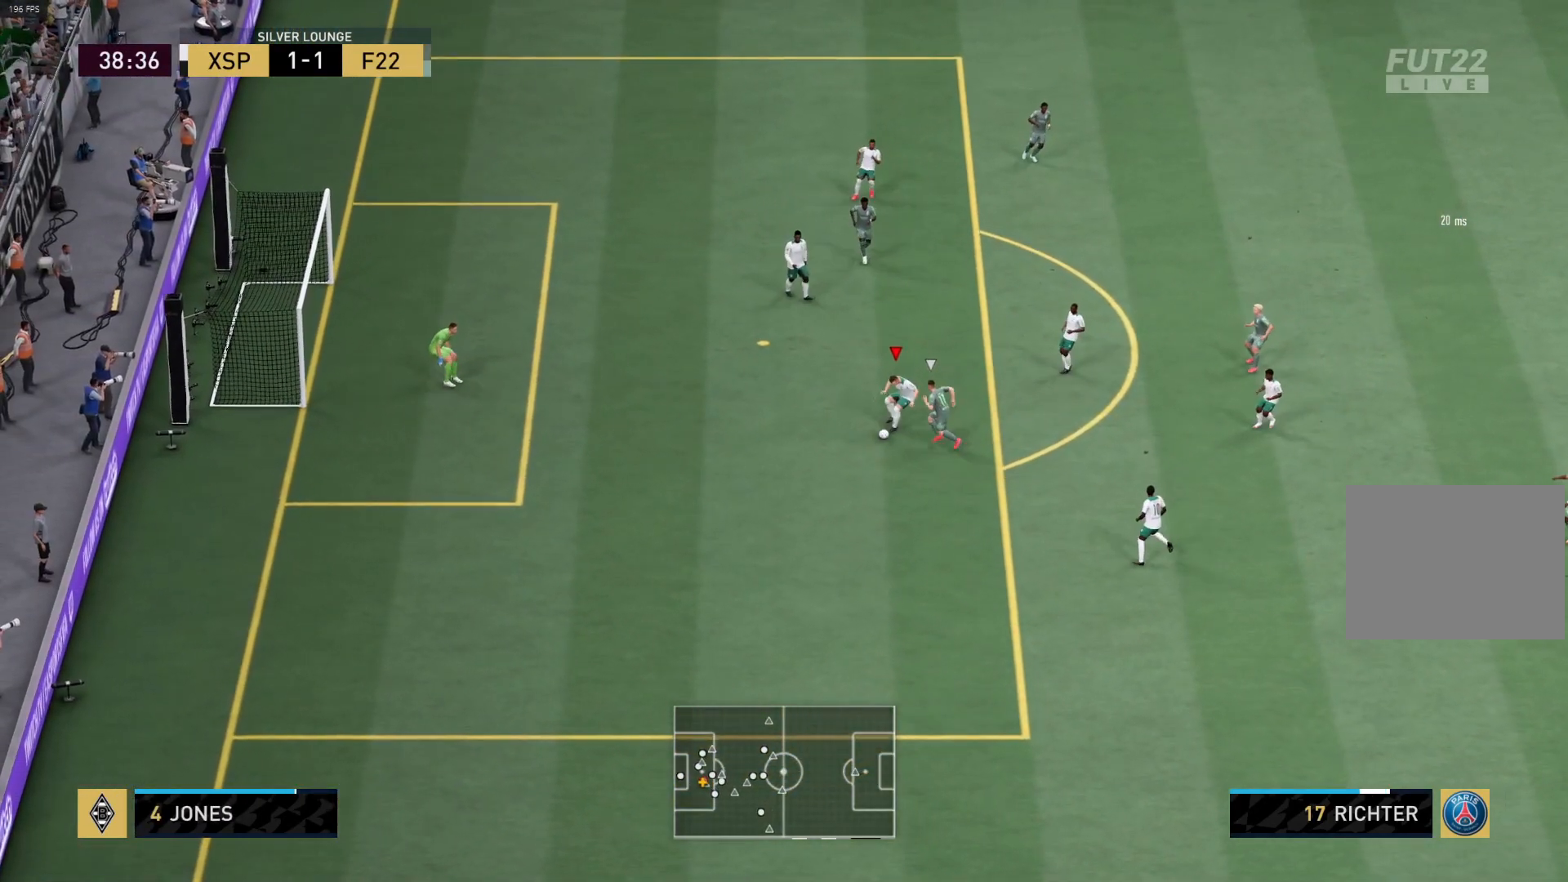
{"buttons": [], "left_stick": "down-right", "right_stick": "center", "events": [[150, "L3", "down"], [383, "L3", "up"]]}
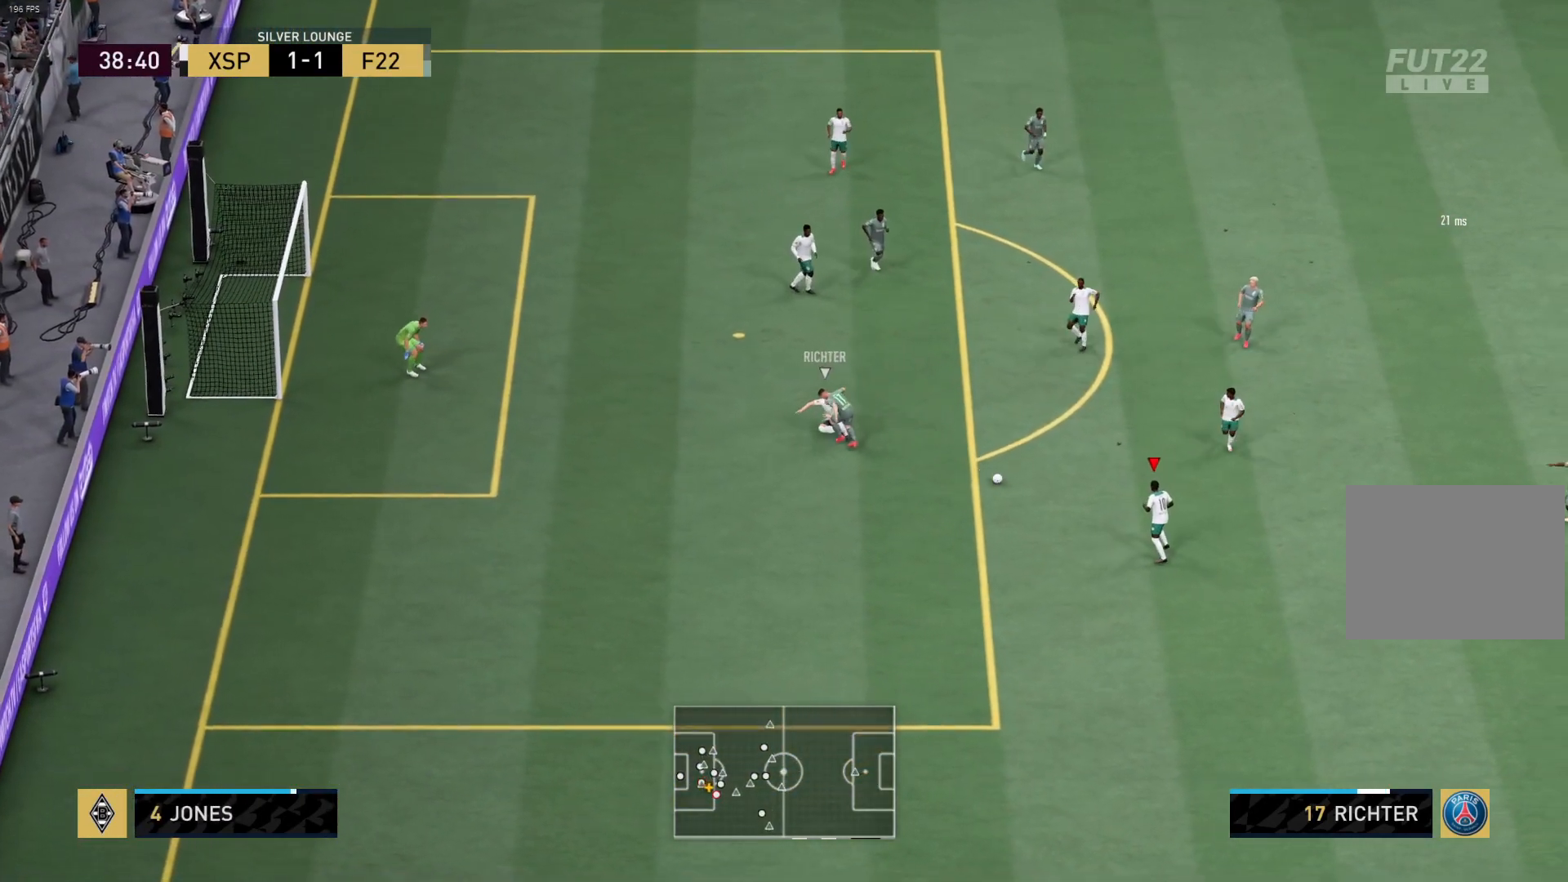
{"buttons": [], "left_stick": "right", "right_stick": "center", "events": [[117, "left_stick", "up-right"], [200, "left_stick", "up"], [400, "left_stick", "right"]]}
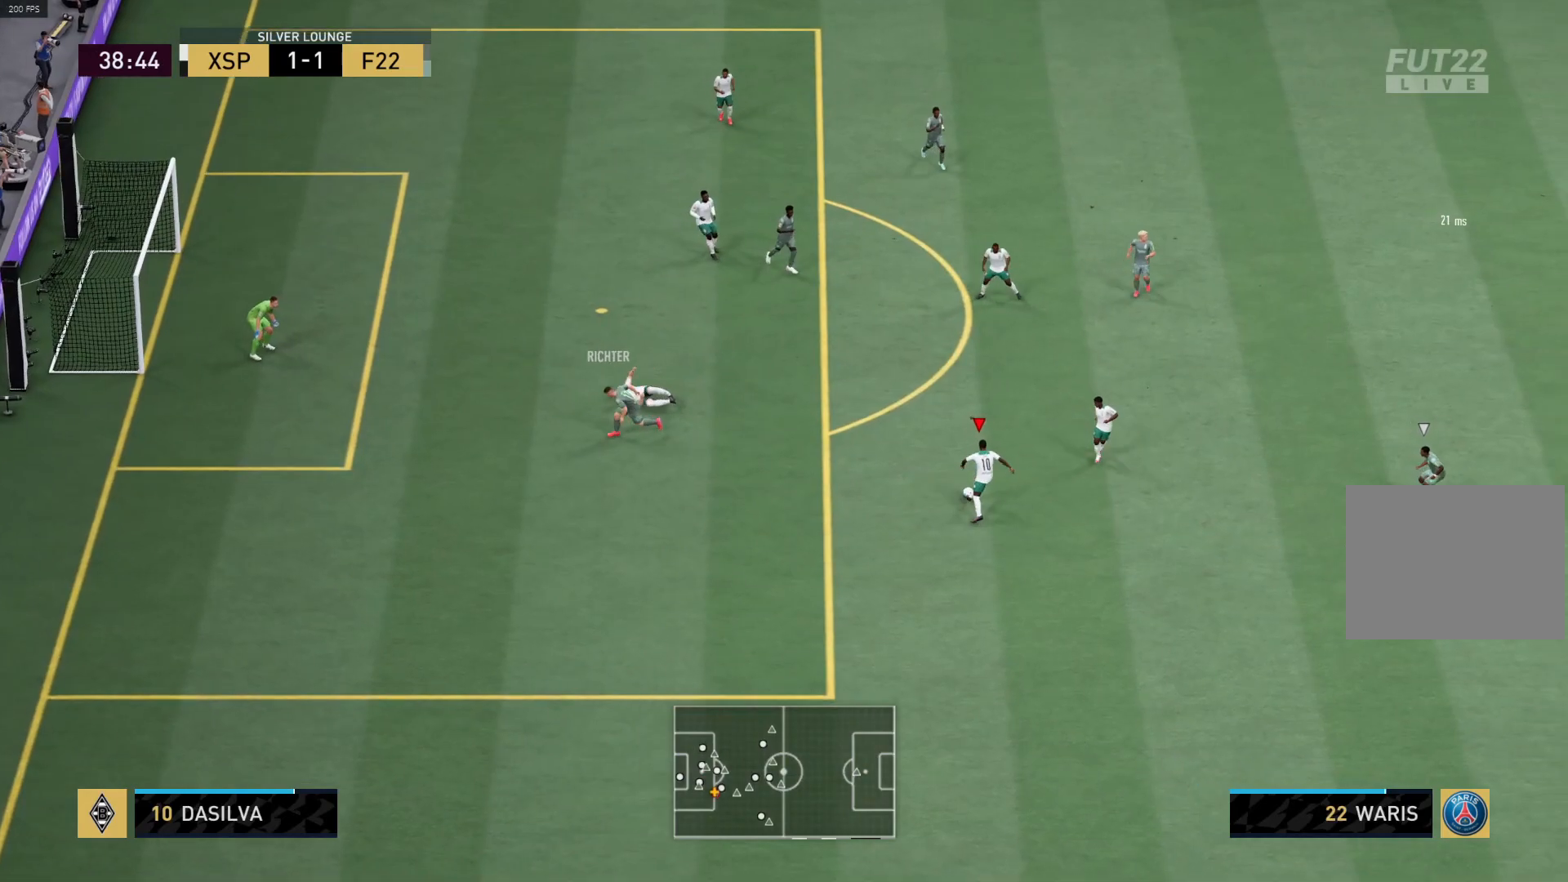
{"buttons": ["TRIANGLE"], "left_stick": "up-right", "right_stick": "center", "events": [[300, "left_stick", "up-right"], [450, "TRIANGLE", "down"]]}
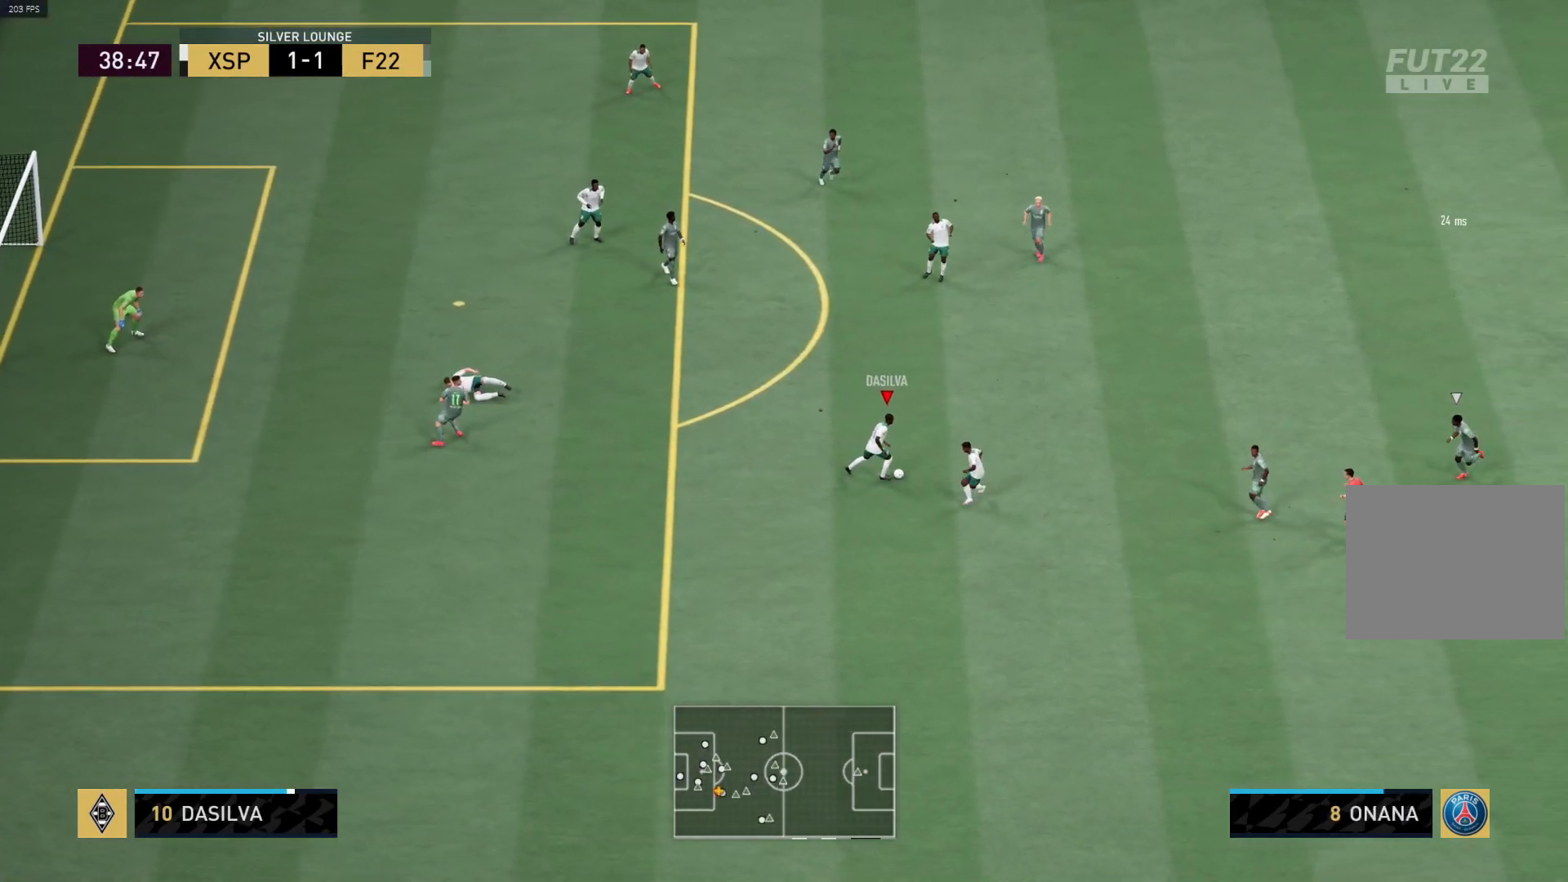
{"buttons": ["R1"], "left_stick": "up-right", "right_stick": "center", "events": [[100, "TRIANGLE", "up"], [150, "R1", "down"]]}
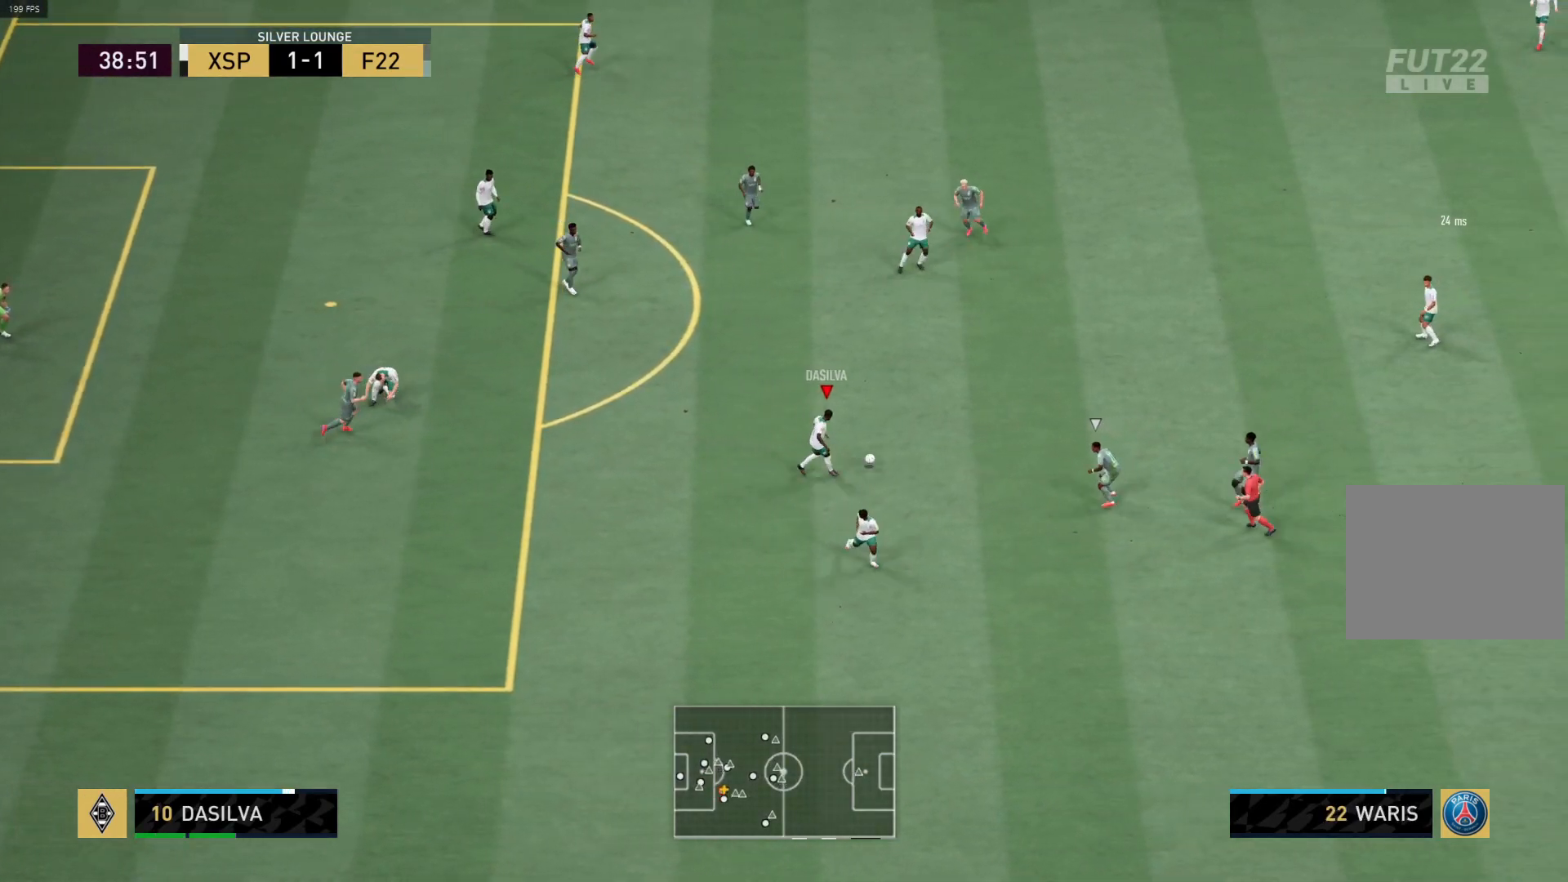
{"buttons": ["R1"], "left_stick": "right", "right_stick": "center", "events": [[350, "left_stick", "right"]]}
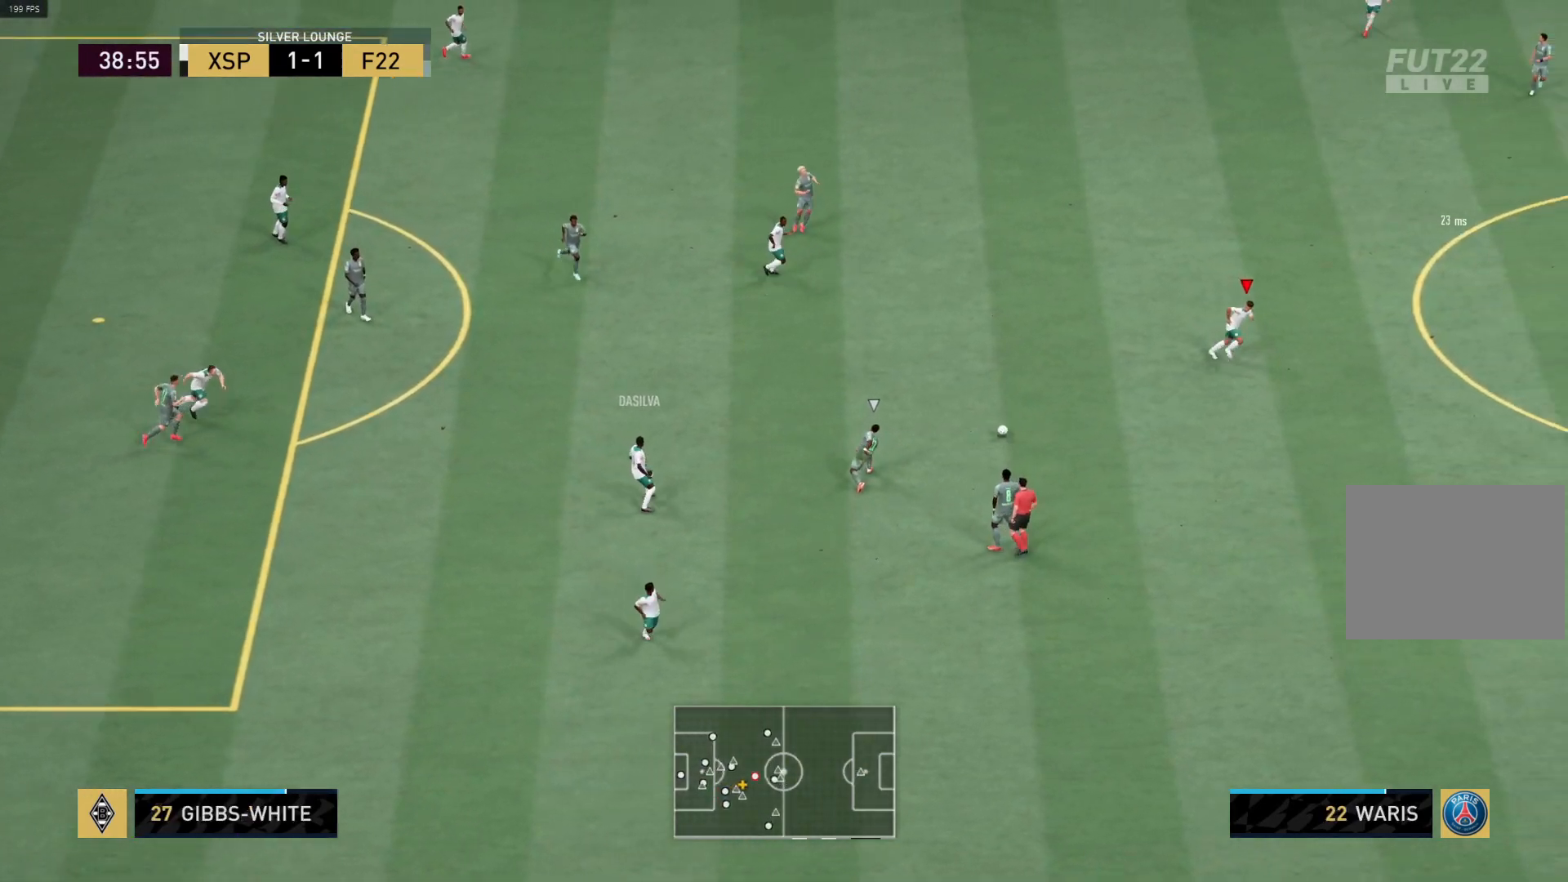
{"buttons": ["L1", "R1", "L3"], "left_stick": "right", "right_stick": "center", "events": [[83, "L3", "down"], [350, "L1", "down"]]}
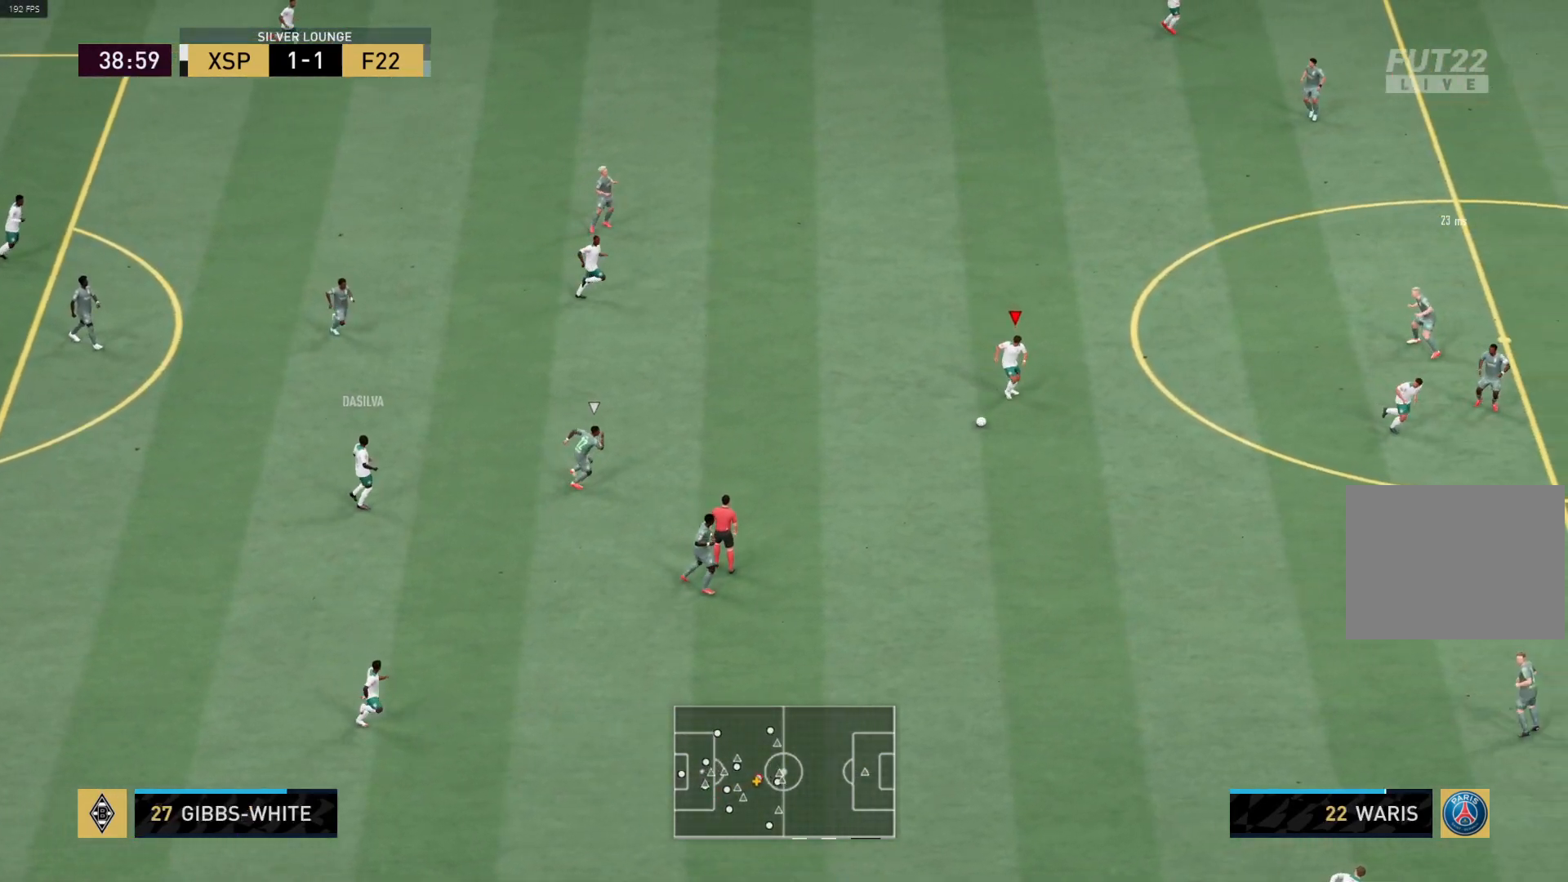
{"buttons": ["TRIANGLE", "L3"], "left_stick": "down-right", "right_stick": "center", "events": [[50, "R1", "up"], [67, "L1", "up"], [150, "left_stick", "down-right"], [450, "TRIANGLE", "down"]]}
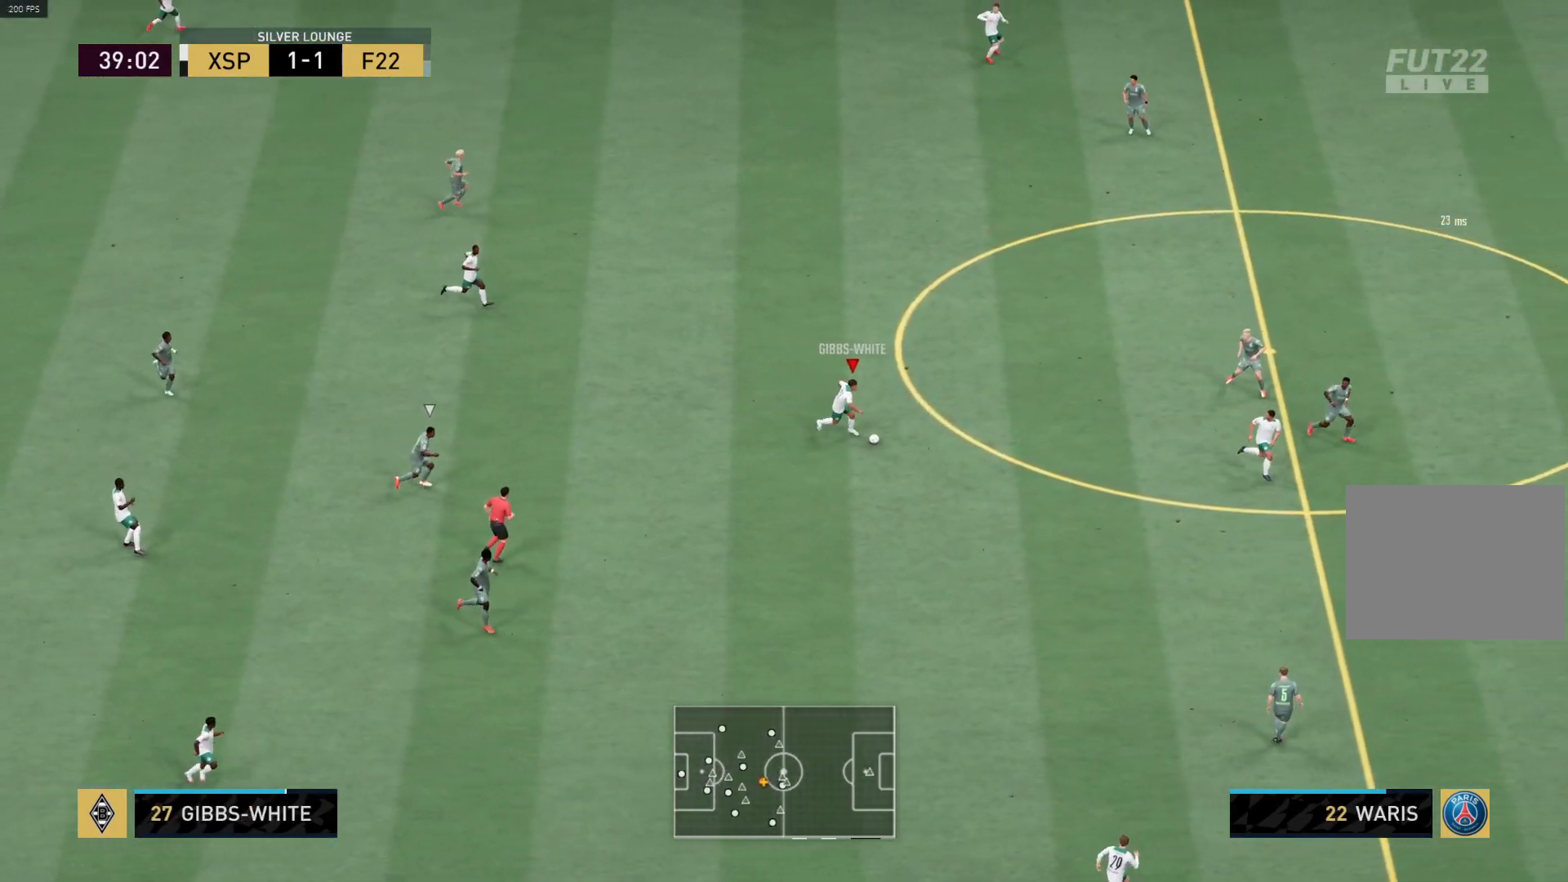
{"buttons": ["R1"], "left_stick": "right", "right_stick": "center", "events": [[83, "L3", "up"], [150, "left_stick", "right"], [200, "TRIANGLE", "up"], [233, "R1", "down"]]}
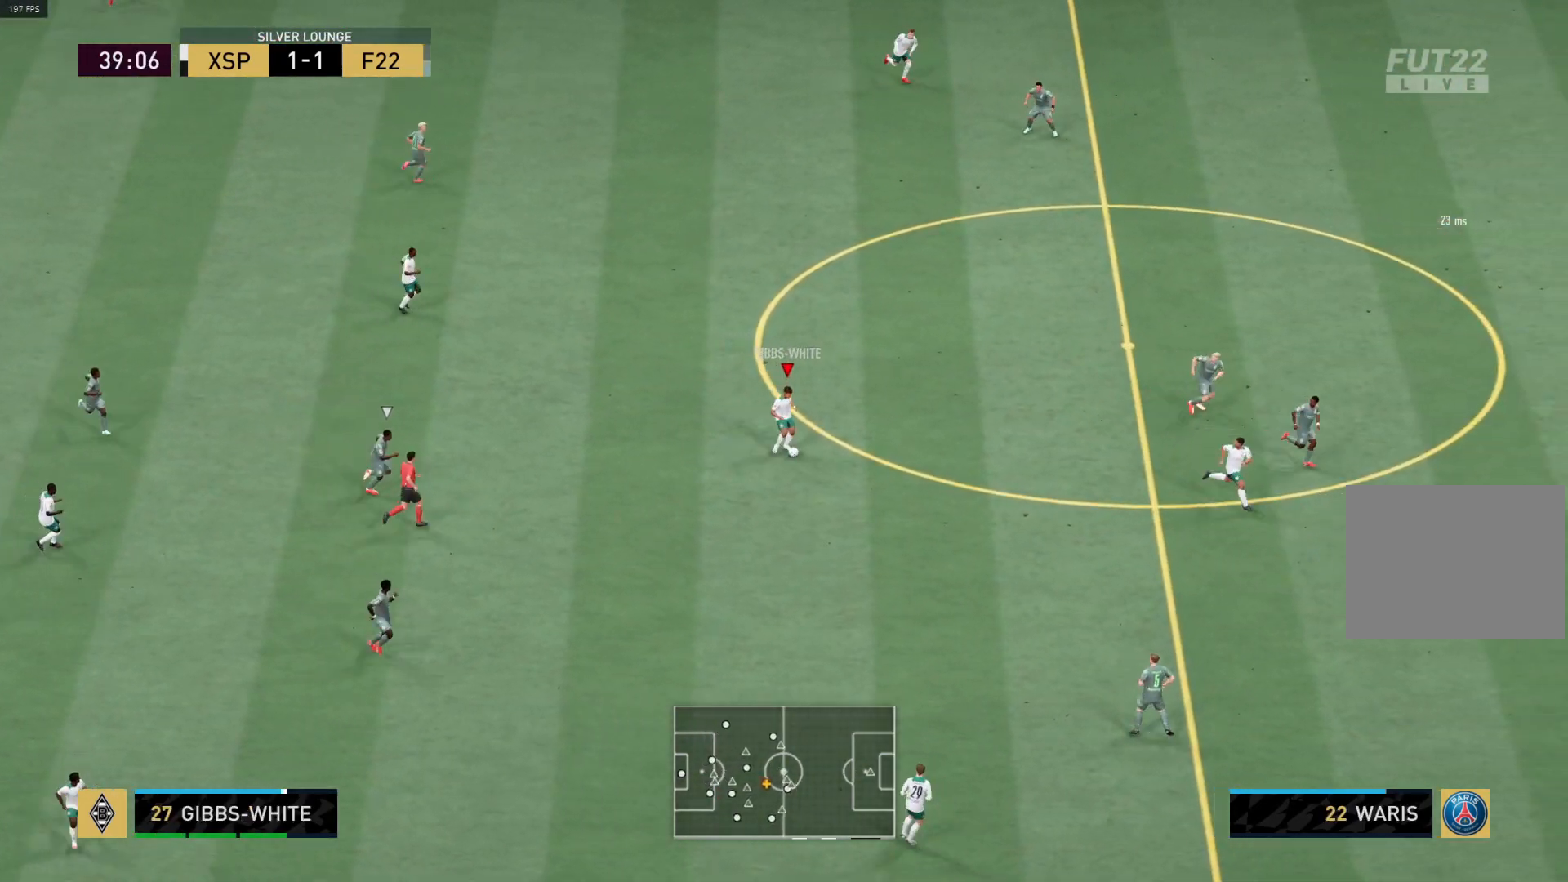
{"buttons": ["R1"], "left_stick": "right", "right_stick": "center", "events": []}
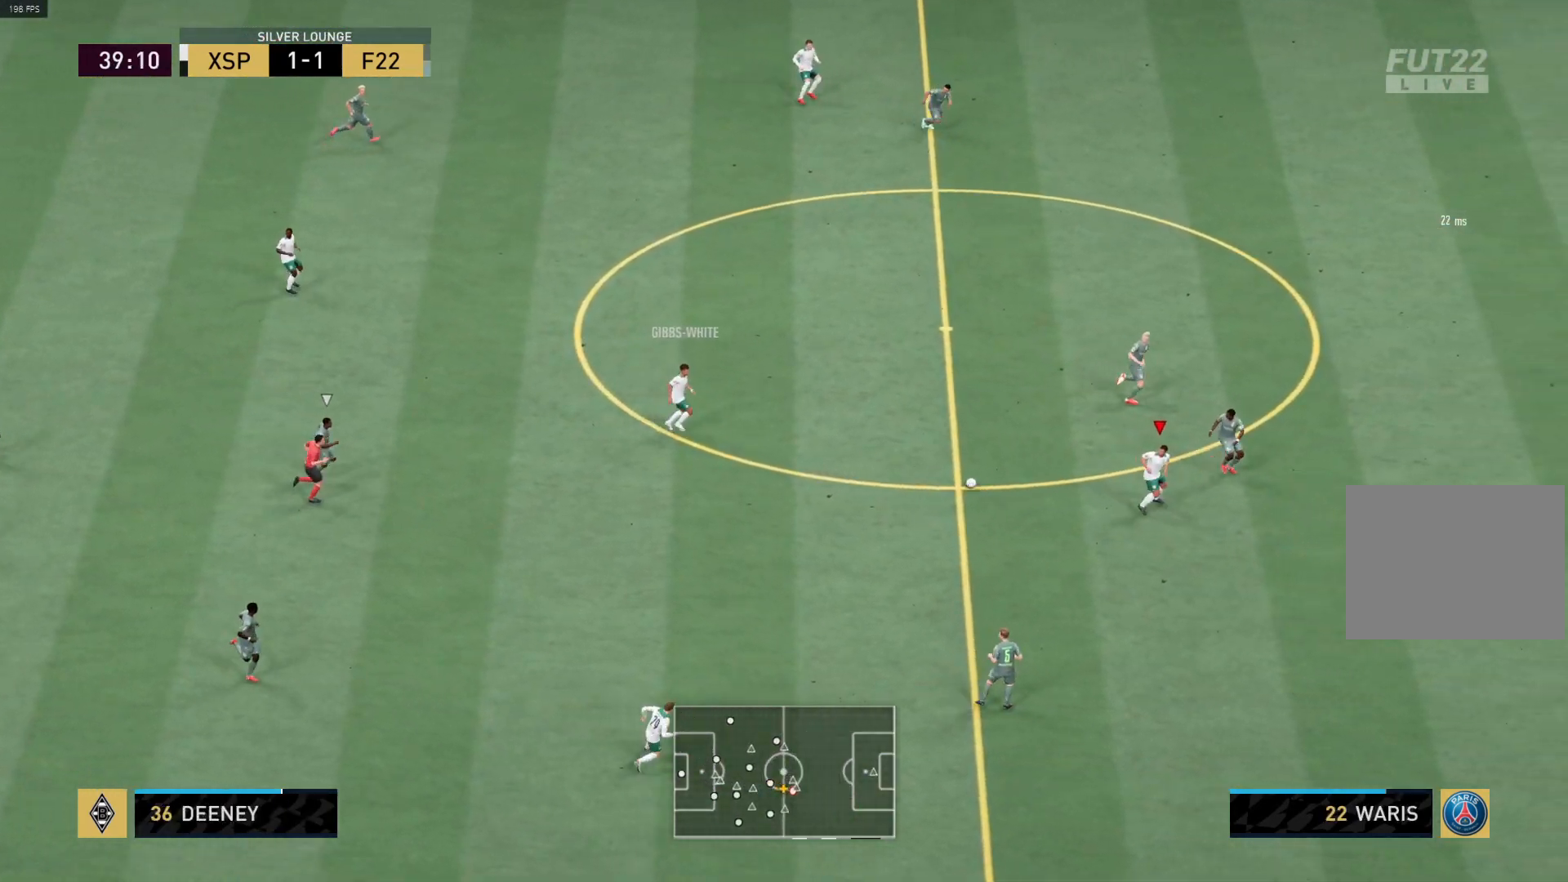
{"buttons": ["L1"], "left_stick": "up-left", "right_stick": "center", "events": [[167, "L3", "down"], [400, "L1", "down"], [450, "L3", "up"], [450, "R1", "up"], [450, "left_stick", "up-left"]]}
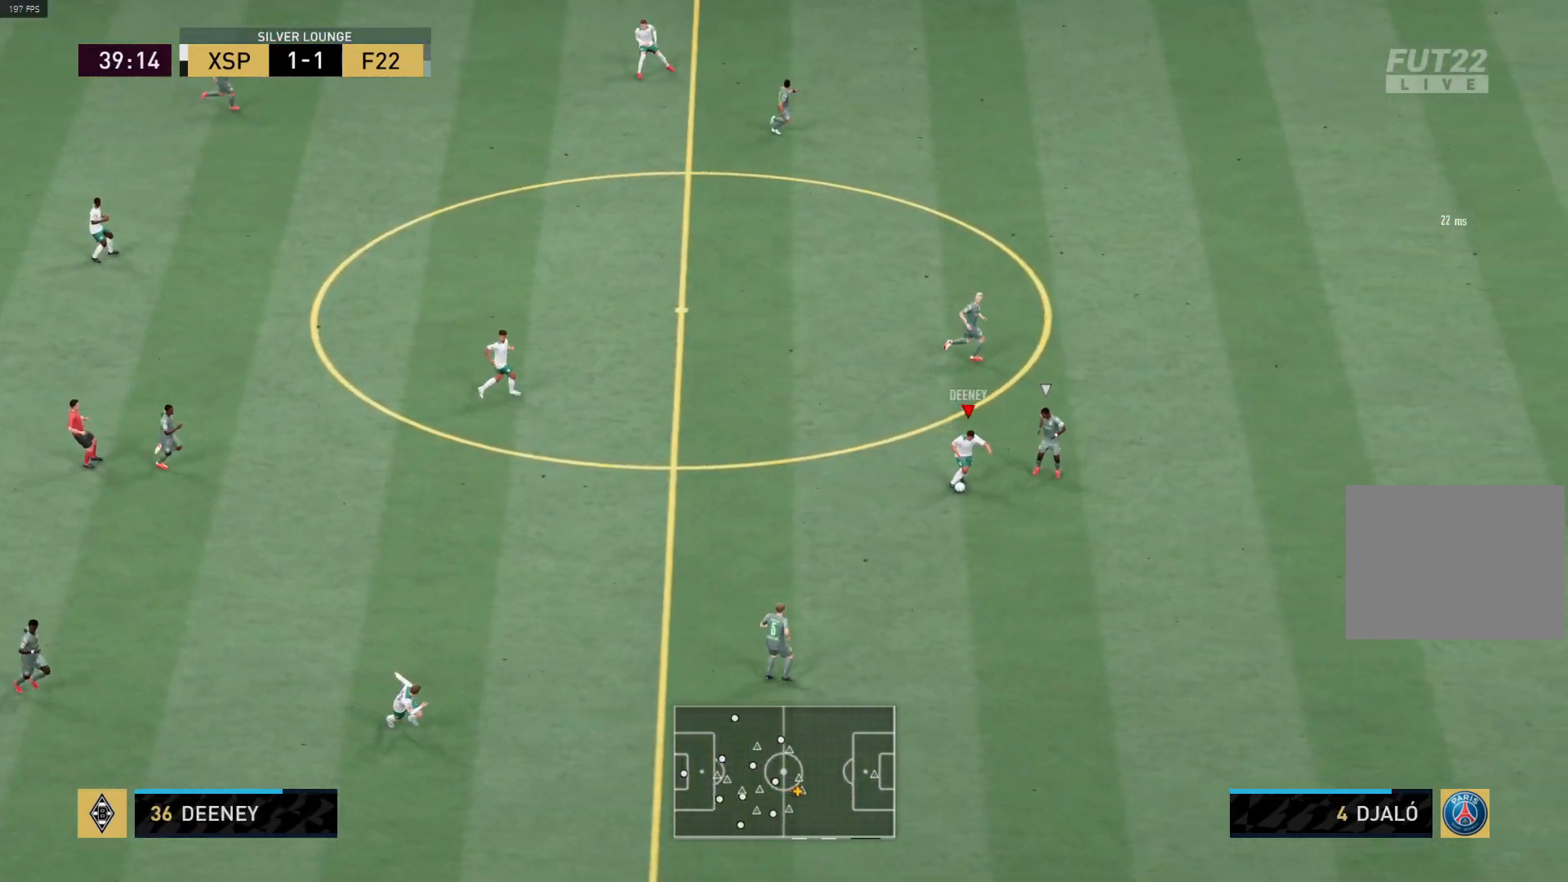
{"buttons": [], "left_stick": "up", "right_stick": "center", "events": [[217, "L1", "up"], [350, "left_stick", "up"]]}
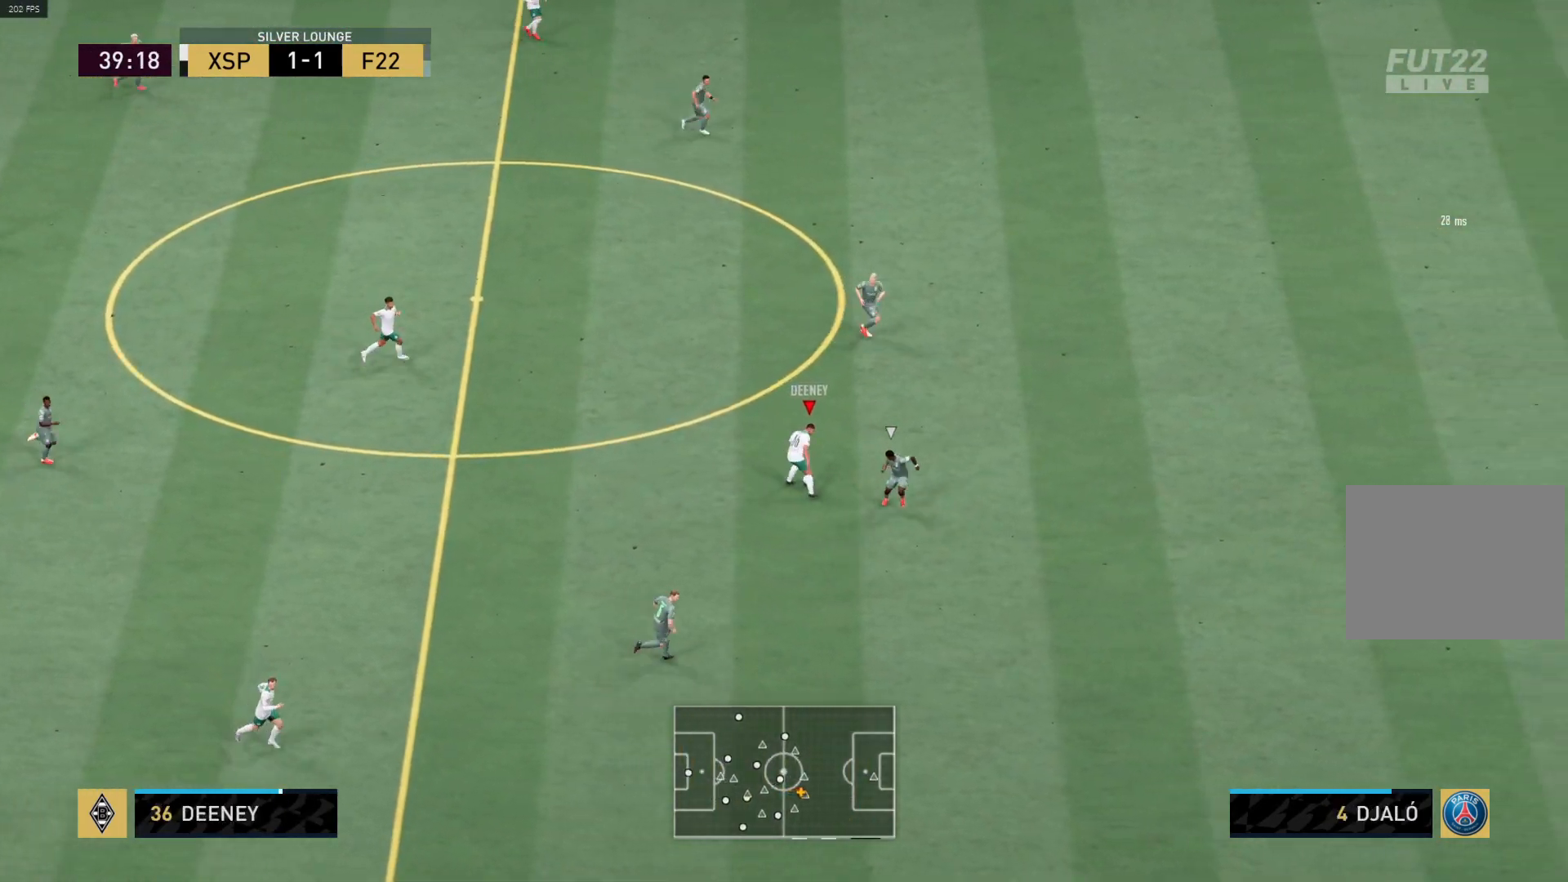
{"buttons": ["R1"], "left_stick": "up-right", "right_stick": "center", "events": [[50, "left_stick", "up-right"], [250, "R1", "down"]]}
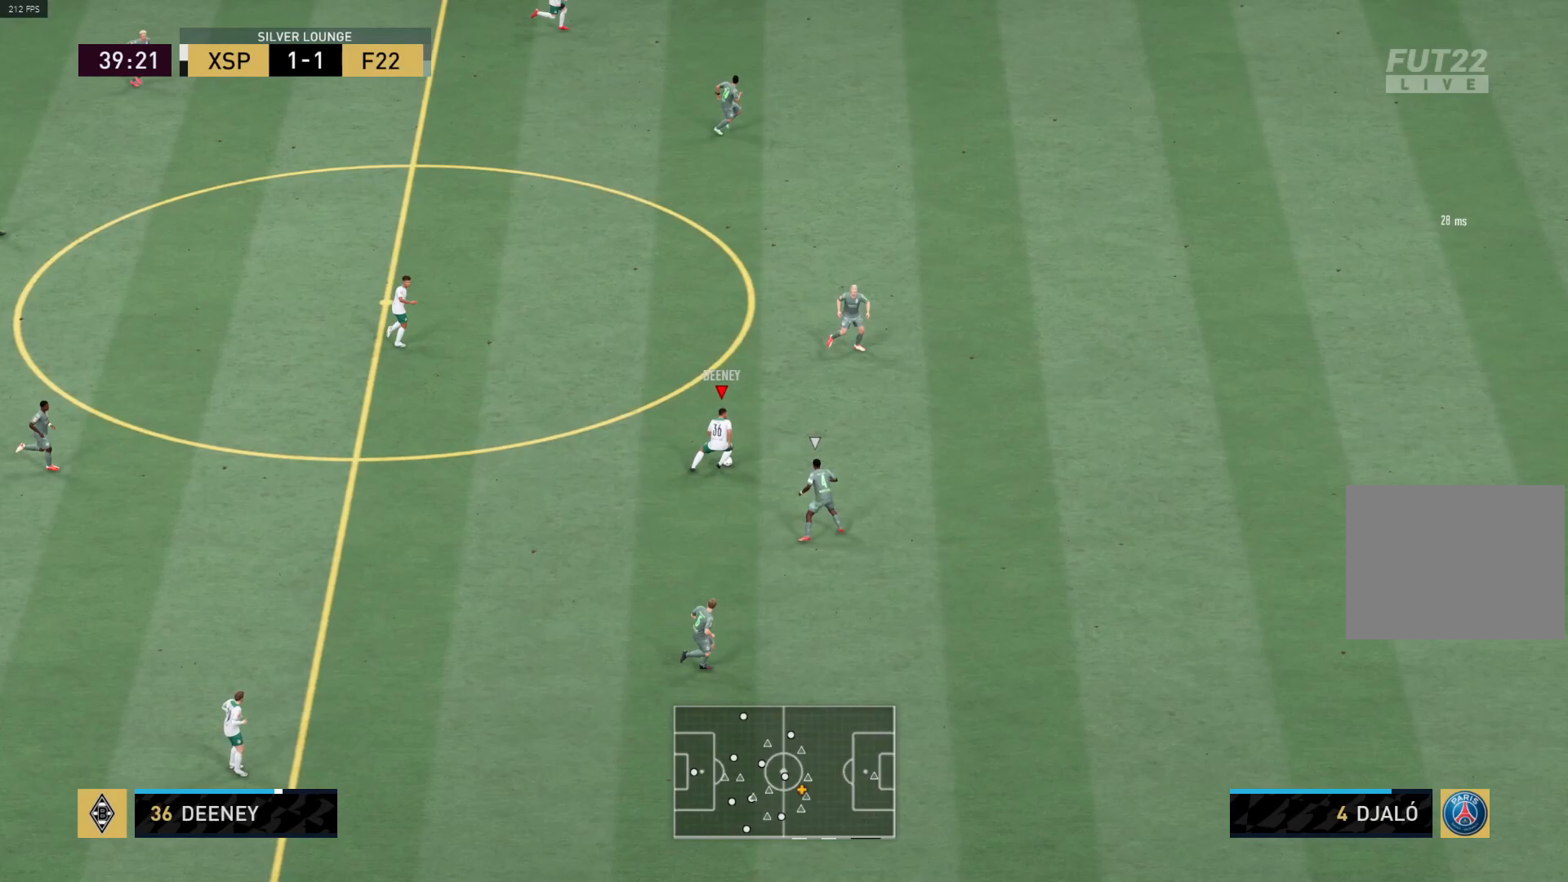
{"buttons": ["R1"], "left_stick": "up-right", "right_stick": "center", "events": []}
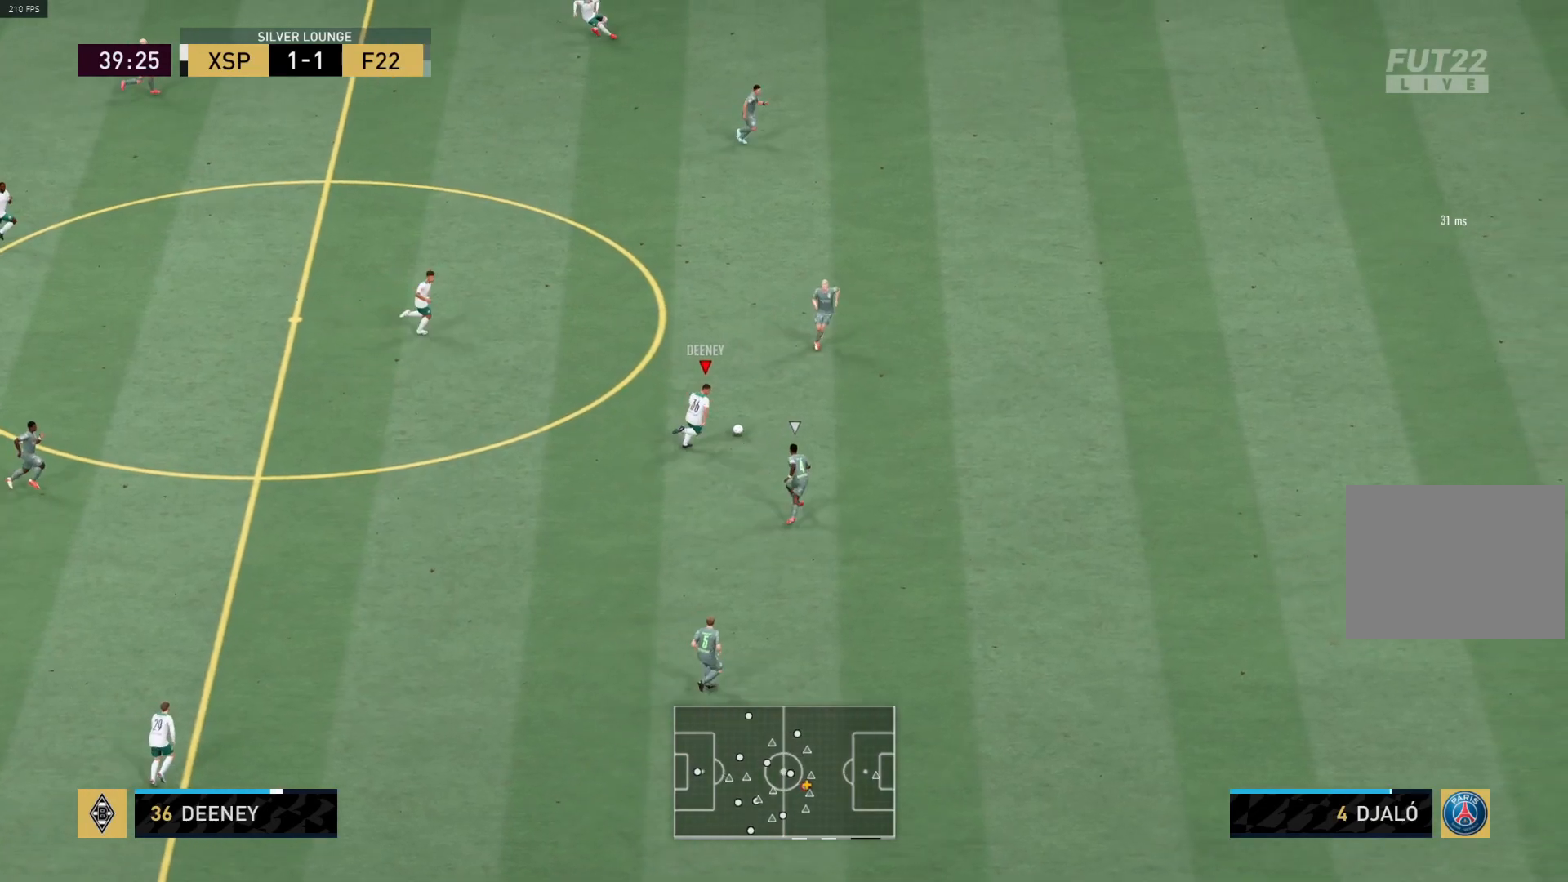
{"buttons": [], "left_stick": "up-right", "right_stick": "center", "events": [[50, "R1", "up"], [100, "L2", "down"], [117, "CROSS", "down"], [133, "left_stick", "up"], [150, "CROSS", "up"], [250, "L2", "up"], [500, "left_stick", "up-right"]]}
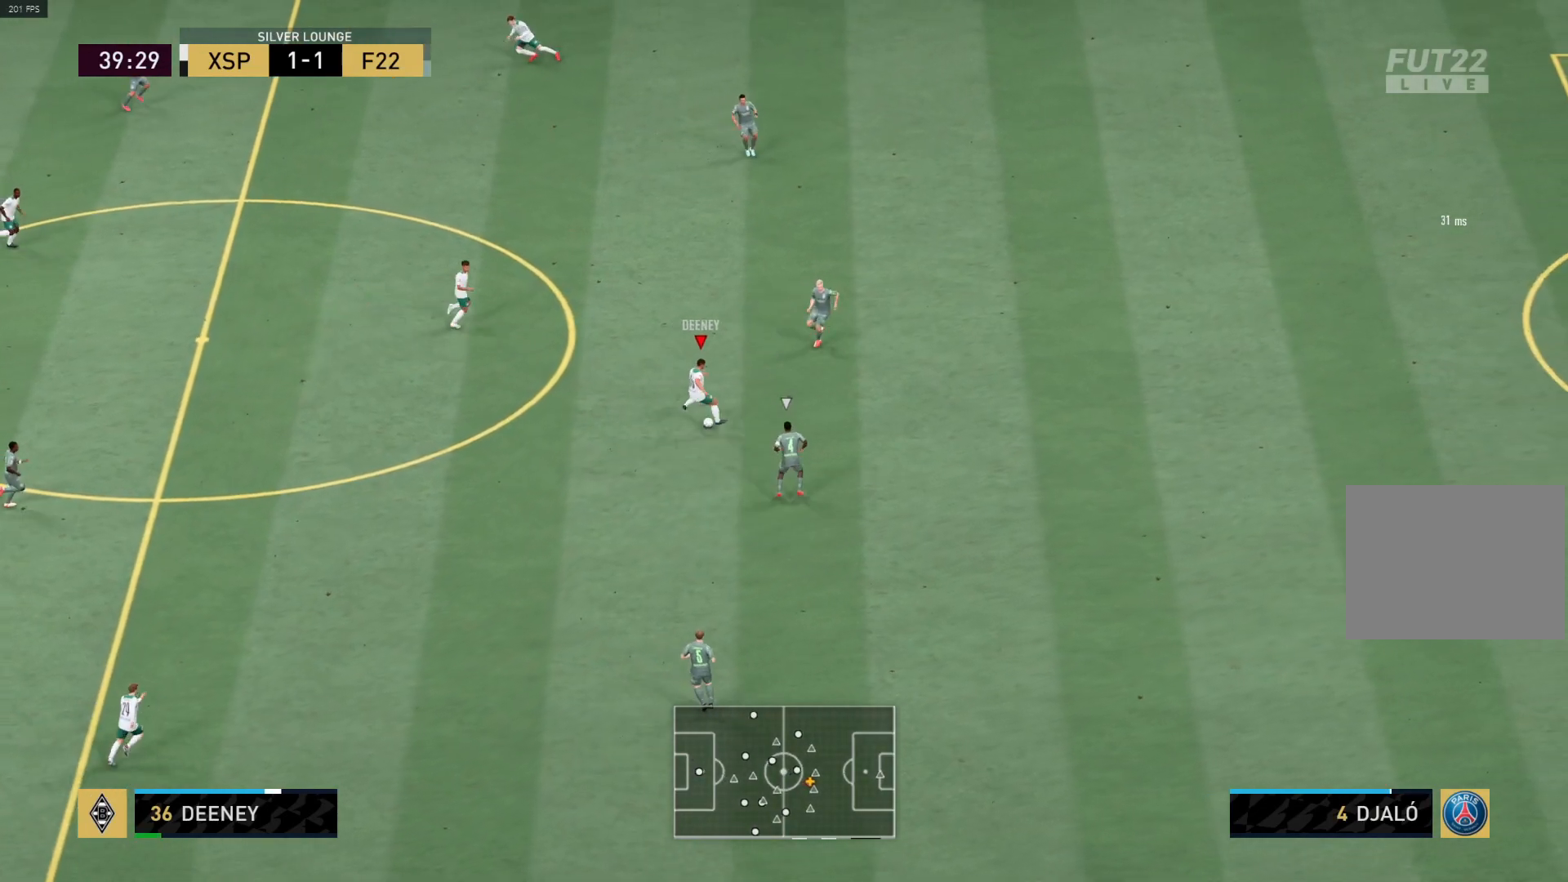
{"buttons": ["R1"], "left_stick": "up-right", "right_stick": "center", "events": [[83, "R1", "down"]]}
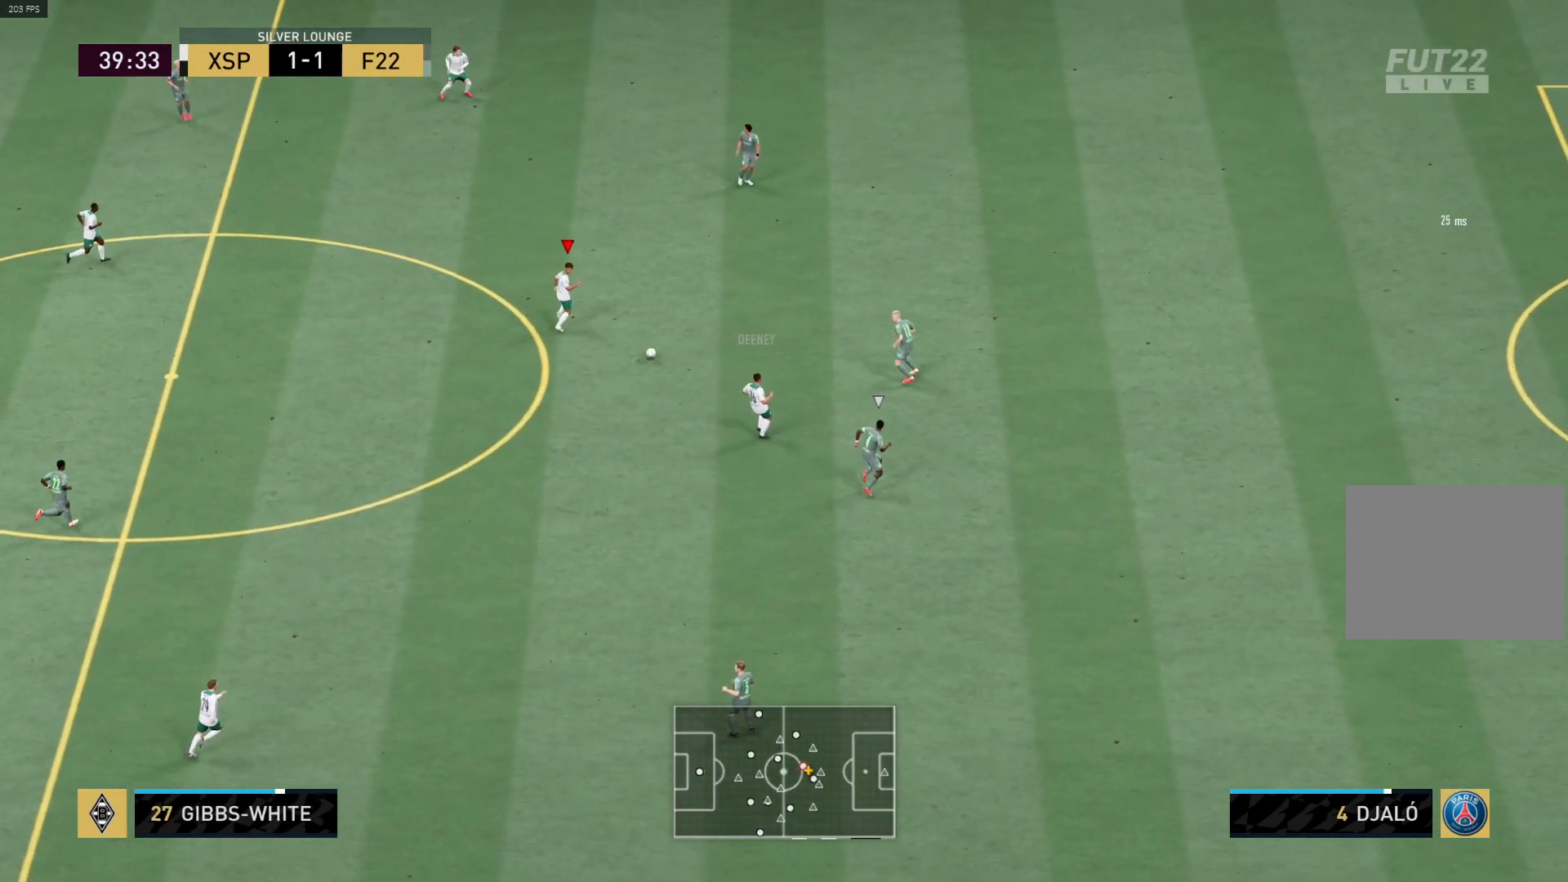
{"buttons": ["R1"], "left_stick": "up-right", "right_stick": "center", "events": []}
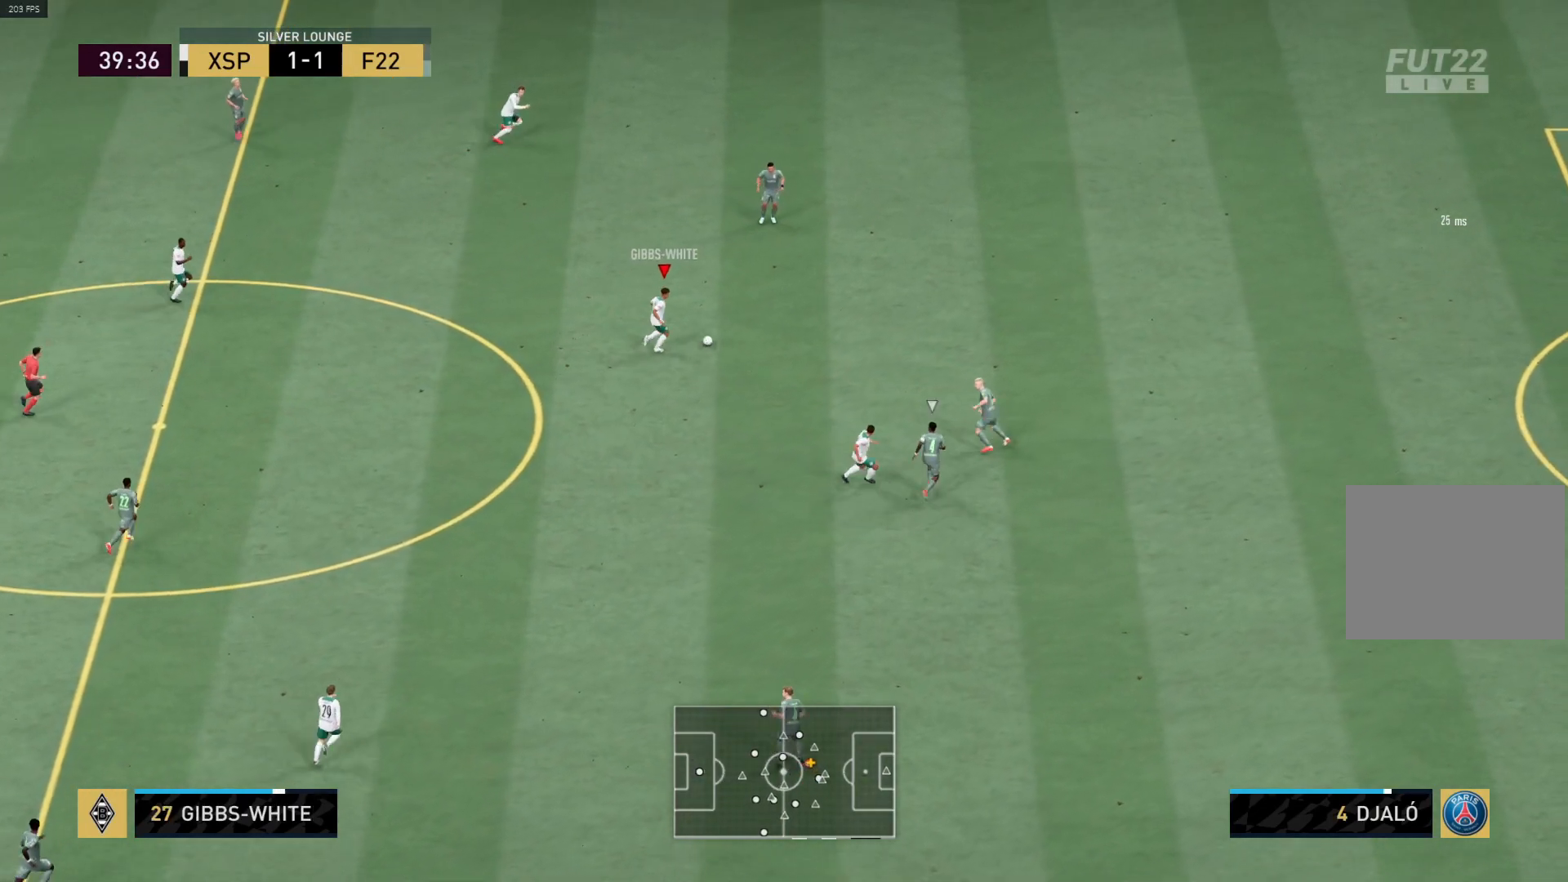
{"buttons": ["R1"], "left_stick": "right", "right_stick": "center", "events": [[483, "left_stick", "right"]]}
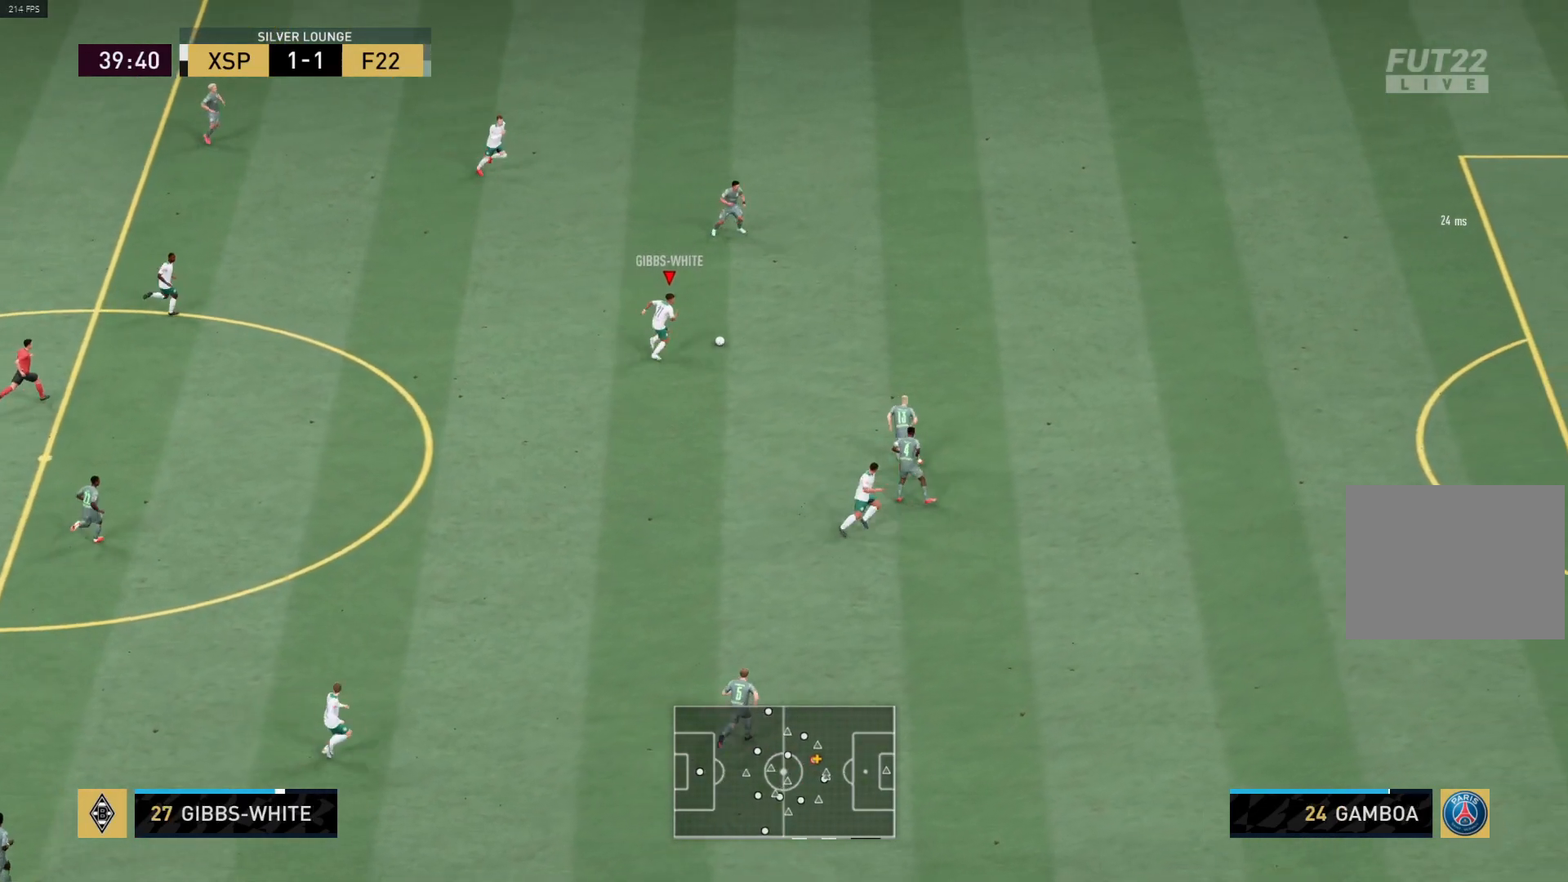
{"buttons": ["R1", "L3"], "left_stick": "right", "right_stick": "center", "events": [[333, "L3", "down"]]}
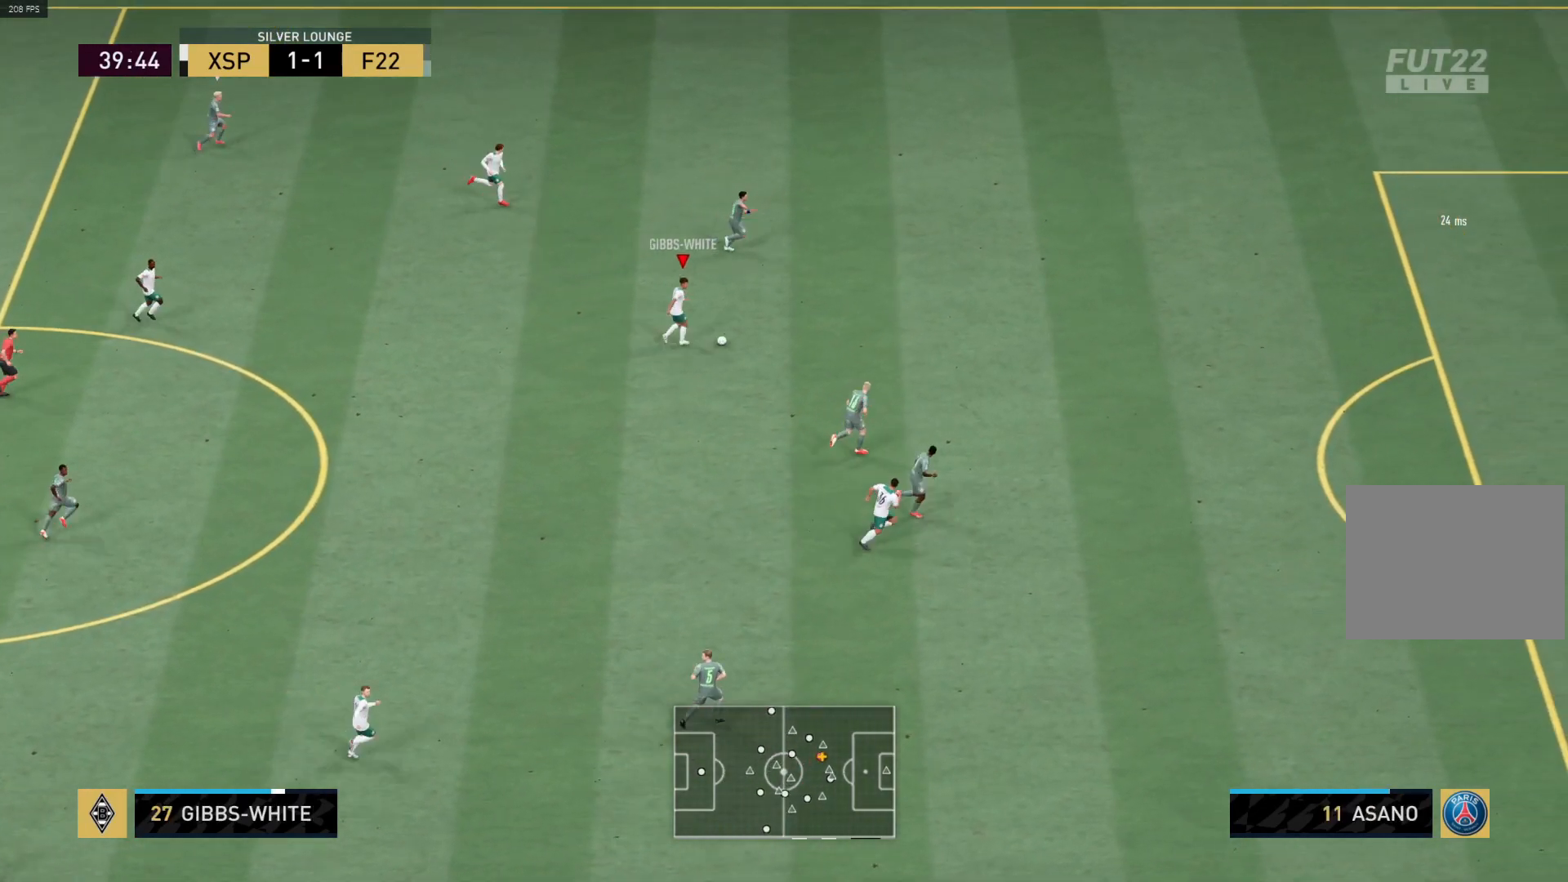
{"buttons": ["R1", "L3"], "left_stick": "right", "right_stick": "center", "events": [[250, "R1", "up"], [350, "R1", "down"]]}
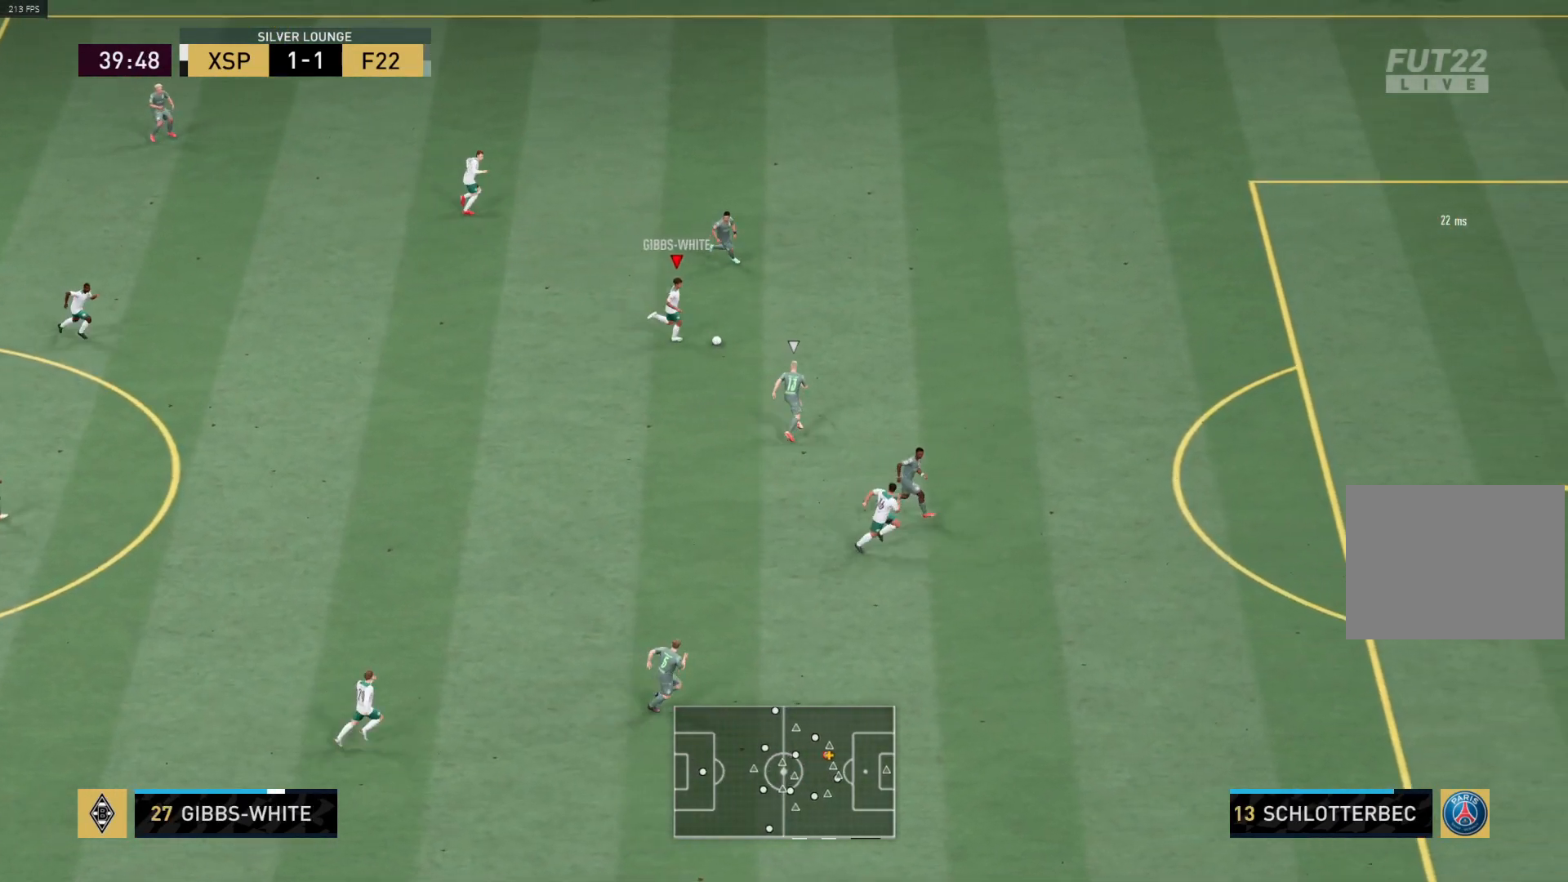
{"buttons": ["R1", "L3"], "left_stick": "right", "right_stick": "center", "events": []}
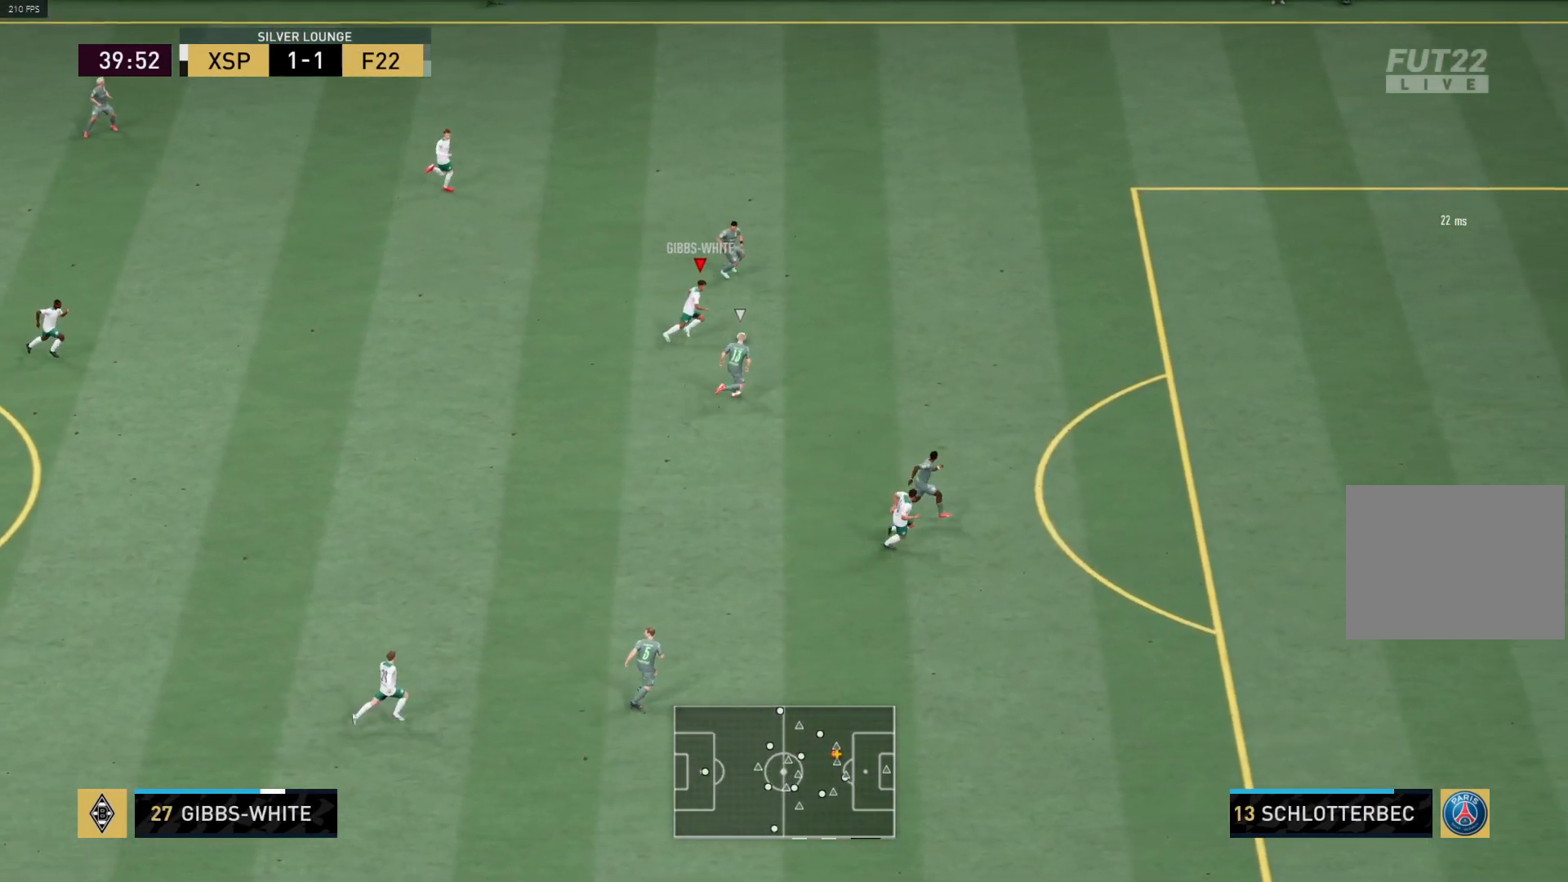
{"buttons": ["R1", "L3"], "left_stick": "right", "right_stick": "center", "events": [[217, "R1", "up"], [350, "R1", "down"]]}
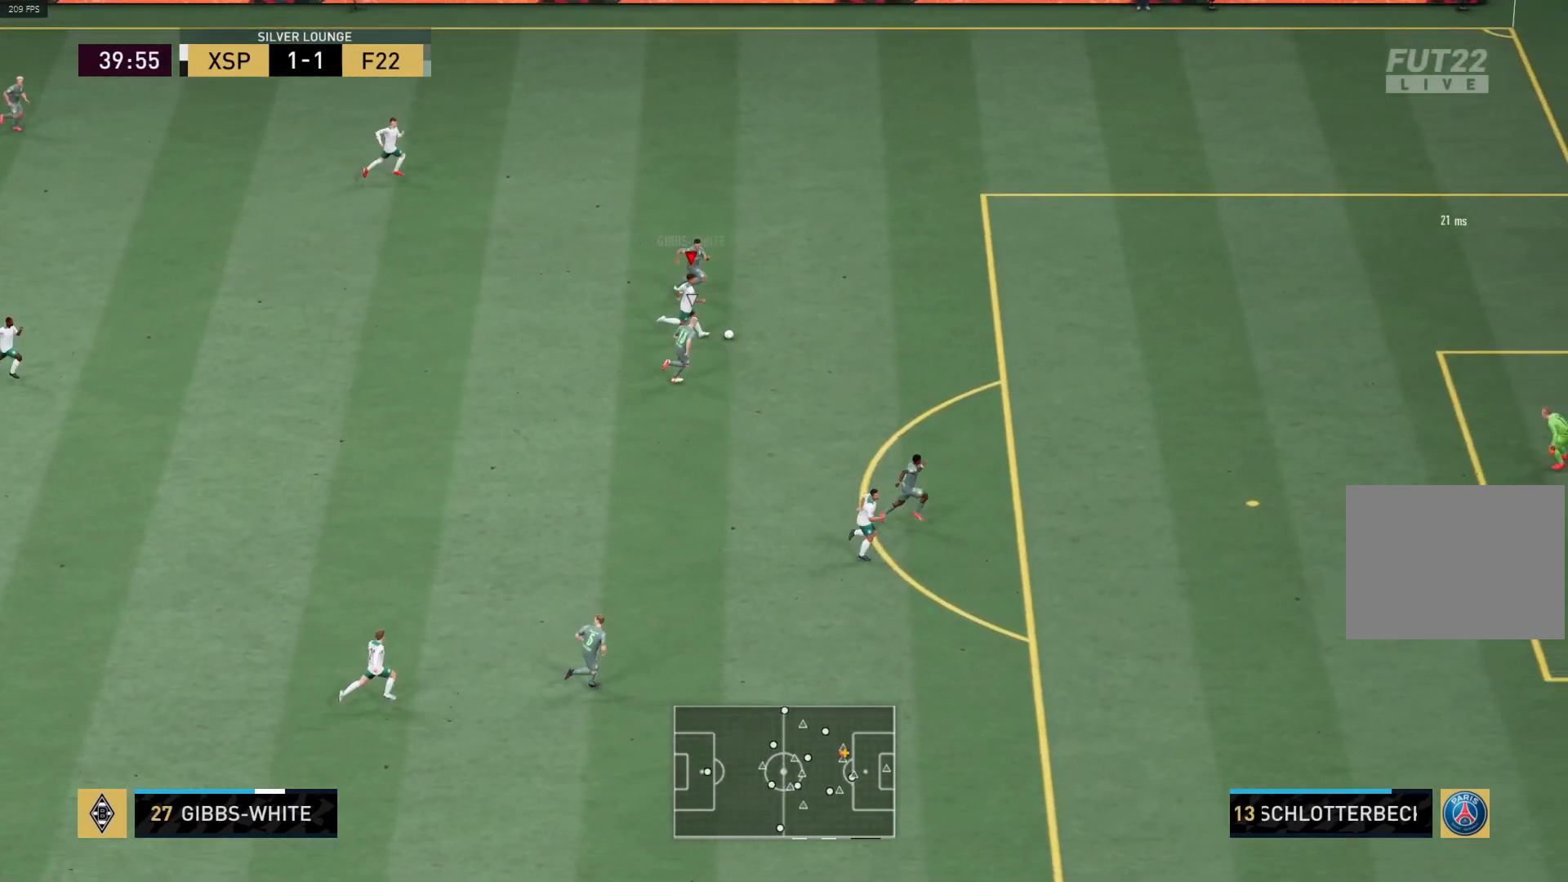
{"buttons": ["R1", "L3"], "left_stick": "right", "right_stick": "center", "events": []}
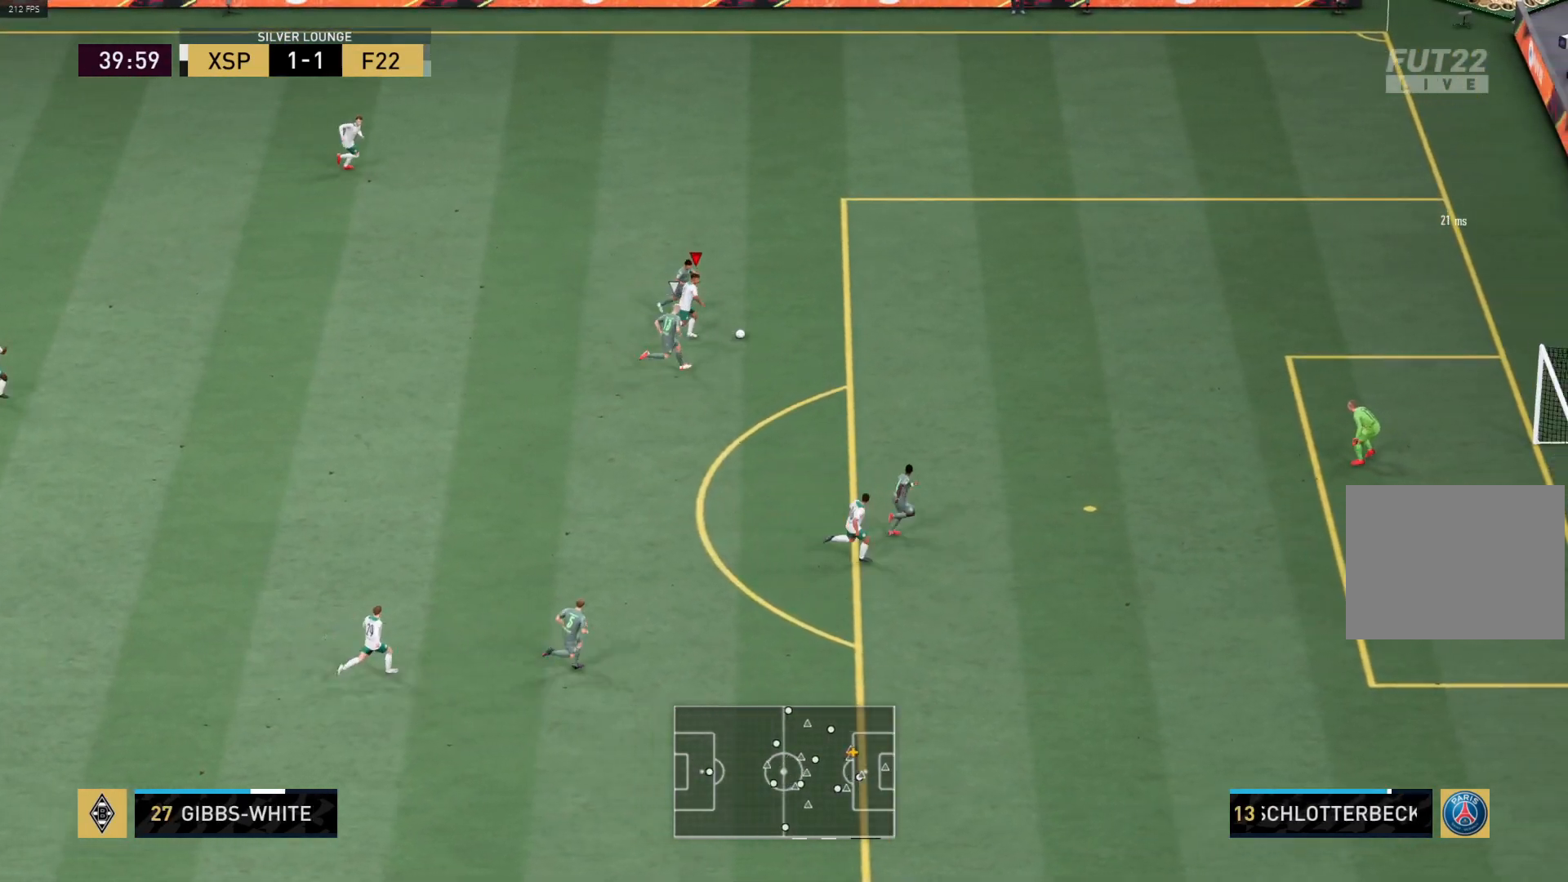
{"buttons": ["R1", "L3"], "left_stick": "right", "right_stick": "center", "events": []}
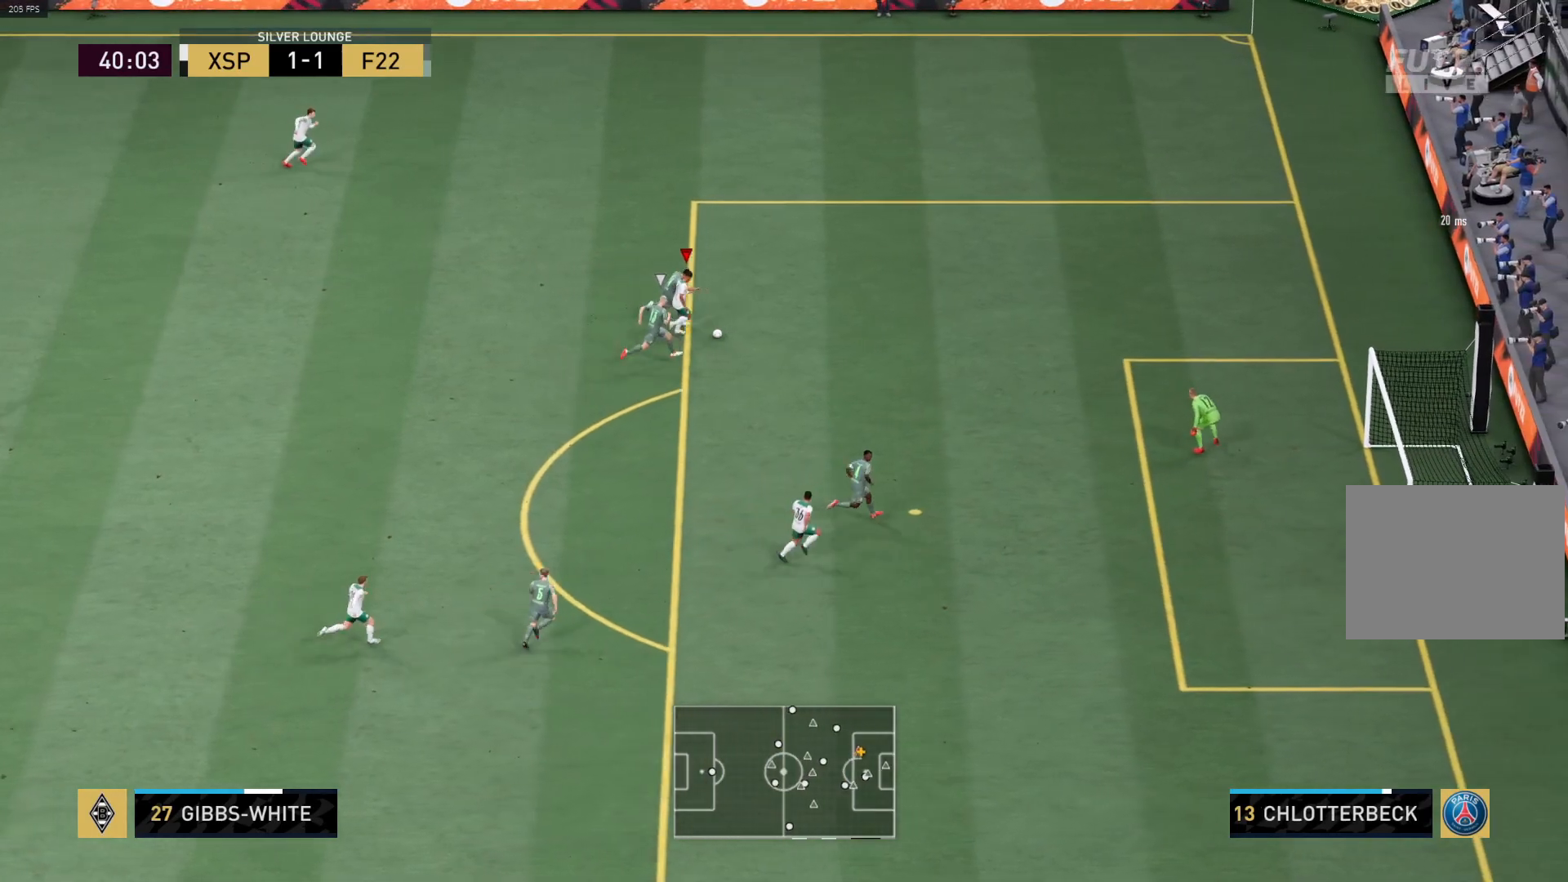
{"buttons": ["R1", "L3"], "left_stick": "right", "right_stick": "center", "events": [[17, "L1", "down"], [267, "L1", "up"]]}
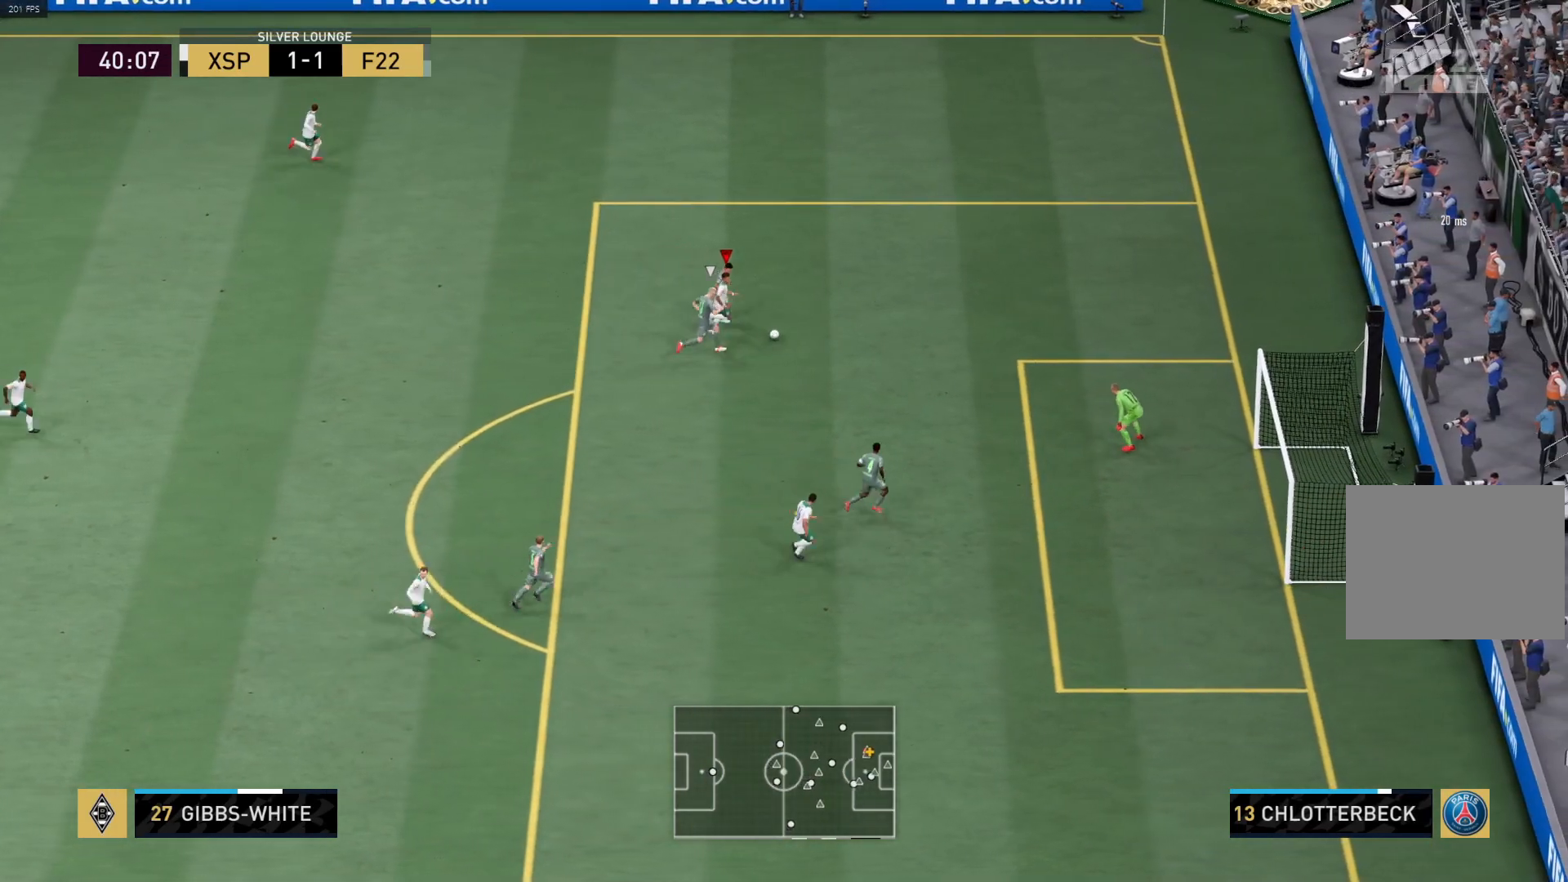
{"buttons": ["R1", "L3"], "left_stick": "down-right", "right_stick": "center", "events": [[133, "SQUARE", "down"], [250, "left_stick", "down-right"], [300, "SQUARE", "up"]]}
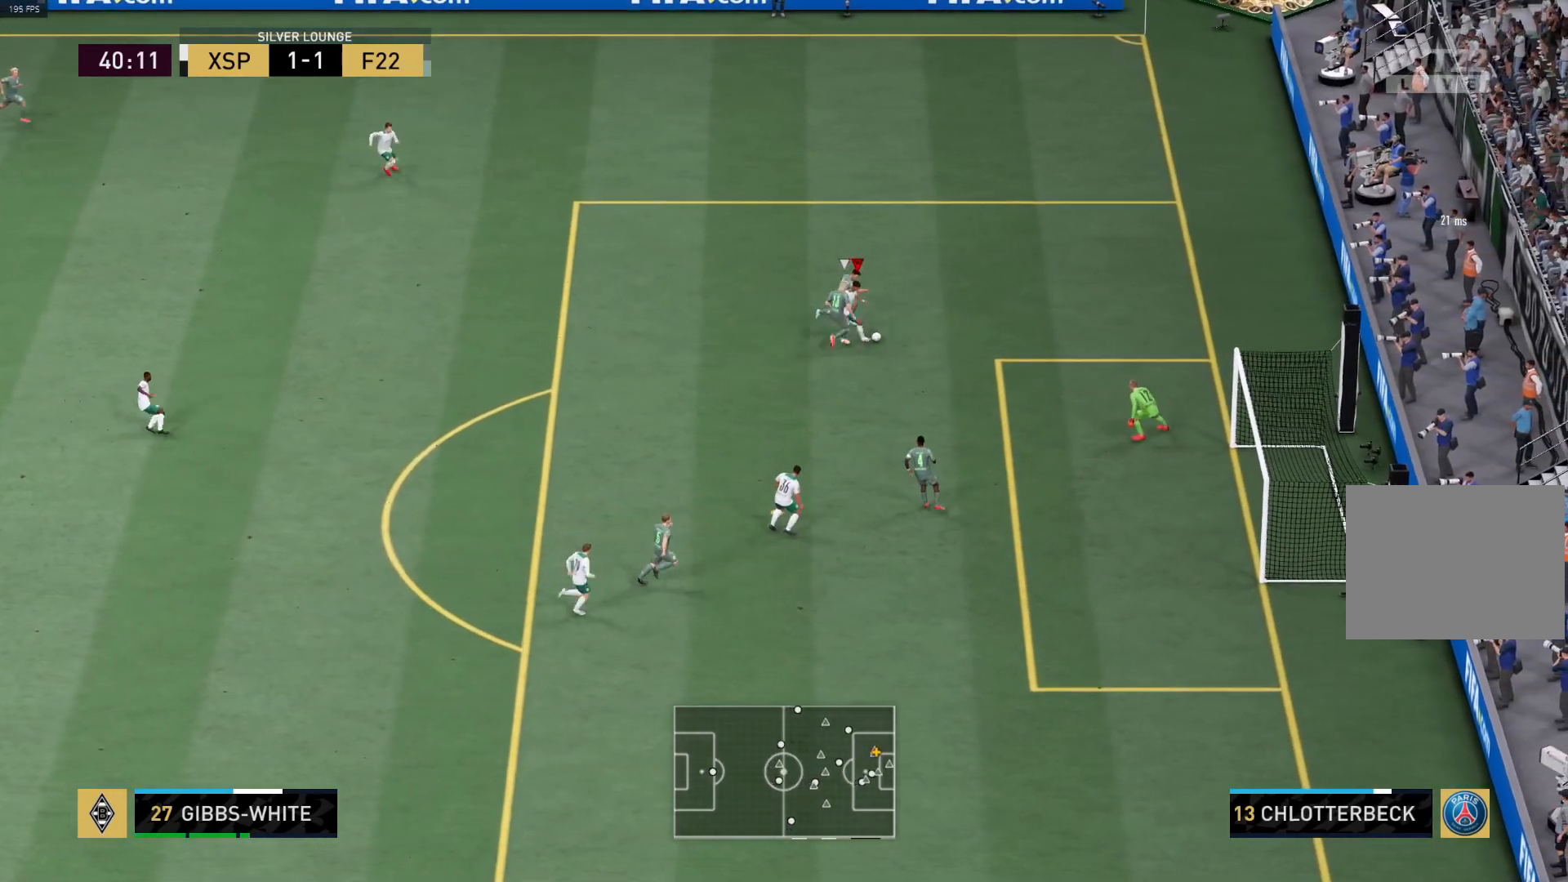
{"buttons": ["R1", "L3"], "left_stick": "down-right", "right_stick": "center", "events": [[150, "left_stick", "down"], [433, "left_stick", "down-right"]]}
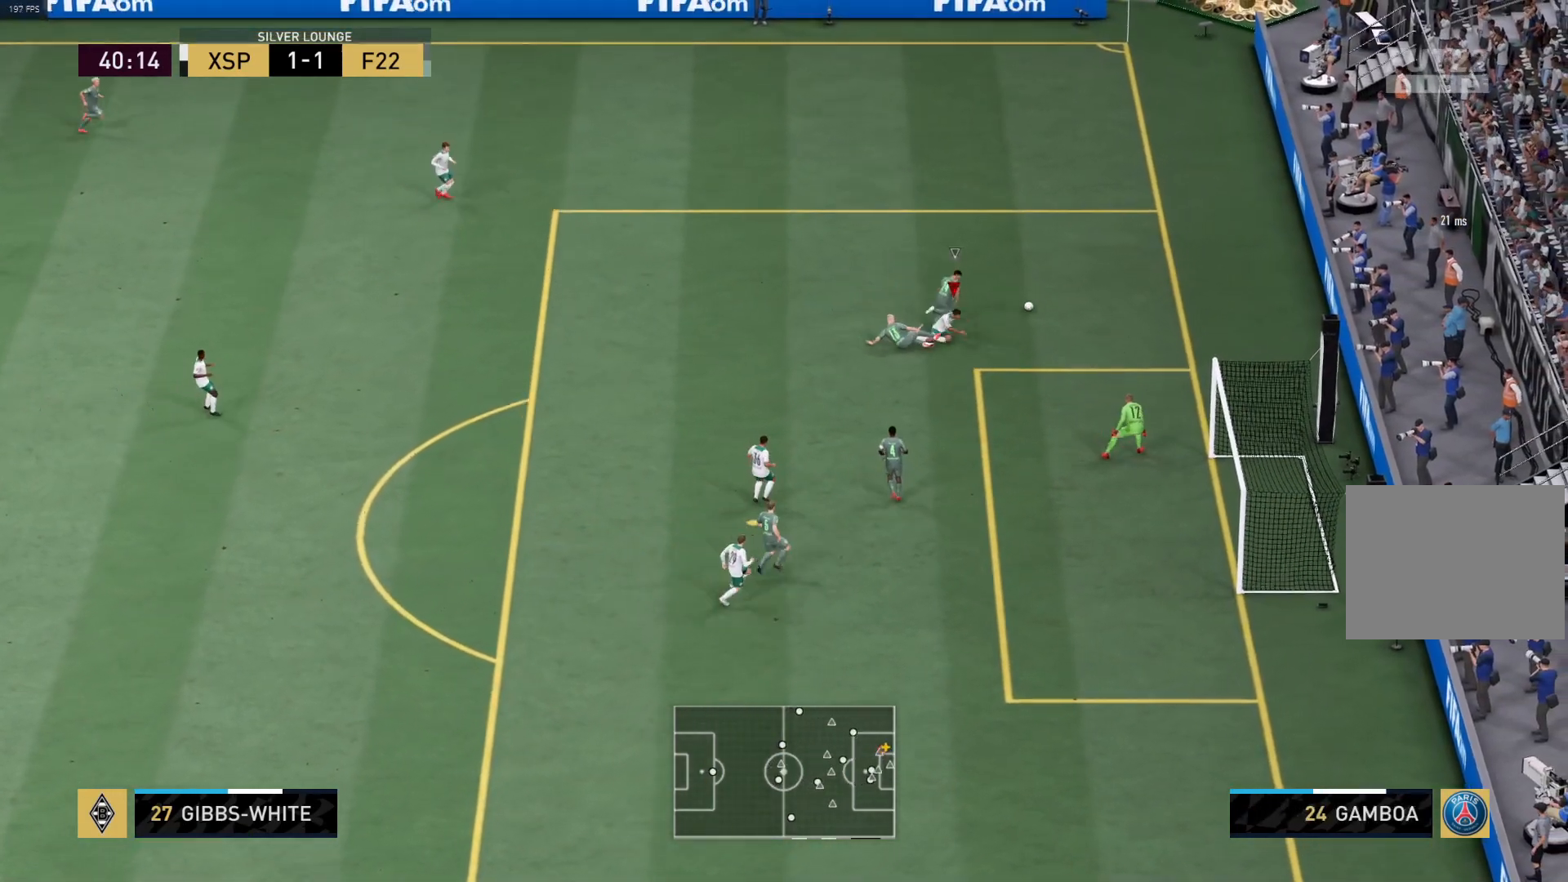
{"buttons": [], "left_stick": "center", "right_stick": "center", "events": [[33, "L3", "up"], [67, "left_stick", "right"], [83, "R1", "up"], [300, "left_stick", "center"]]}